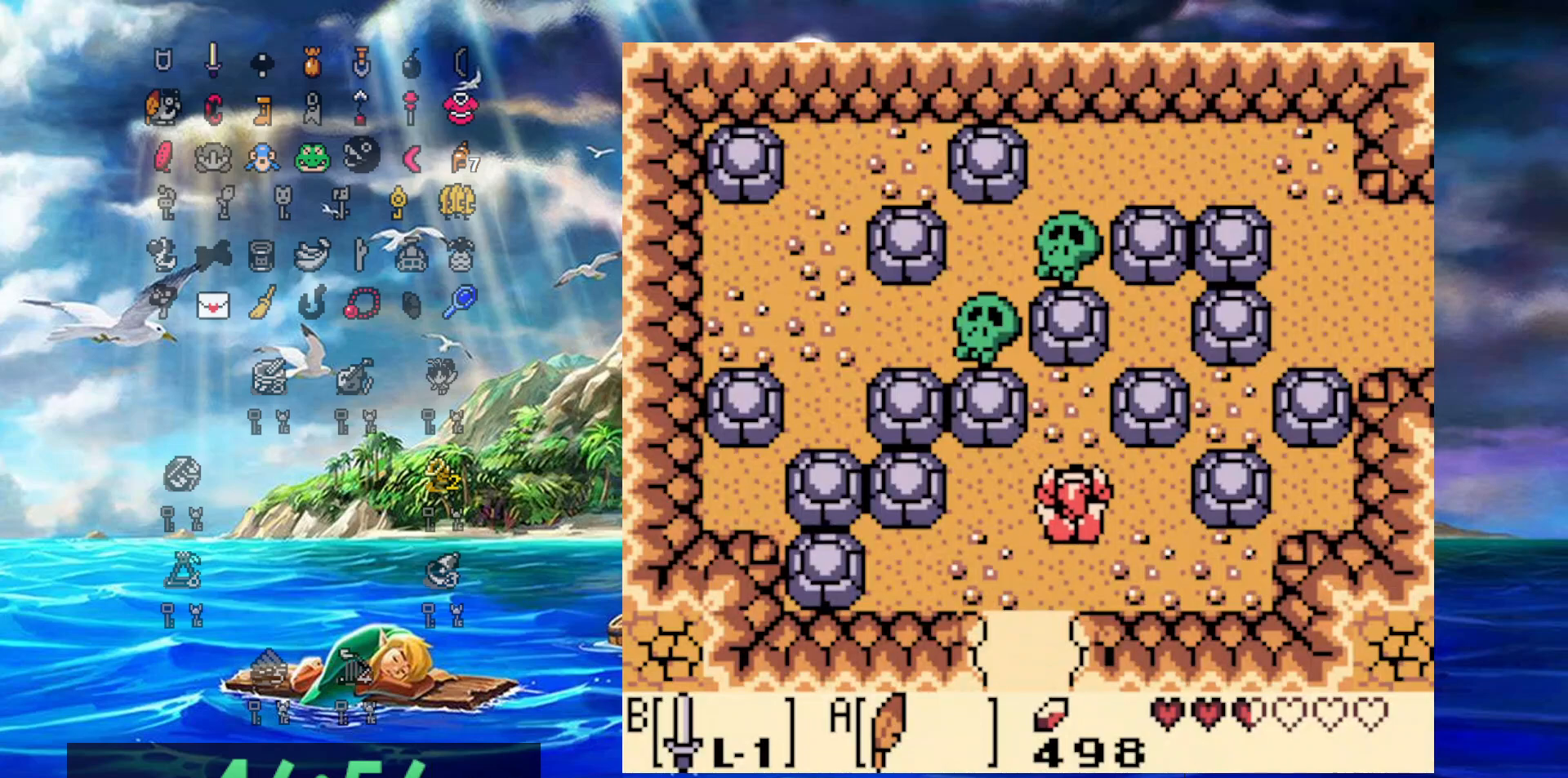
Gameplay with a controller (Nintendo layout); each line is a JSON object with the inputs held at the frame after it. "events" lists button and stick changes between this image and that frame as [ms after this image, input, new state], when the widget could be followed in between. Not read: L3 R3.
{"buttons": ["DPAD_RIGHT"], "events": [[17, "DPAD_RIGHT", "up"], [450, "DPAD_RIGHT", "down"], [467, "DPAD_UP", "up"]]}
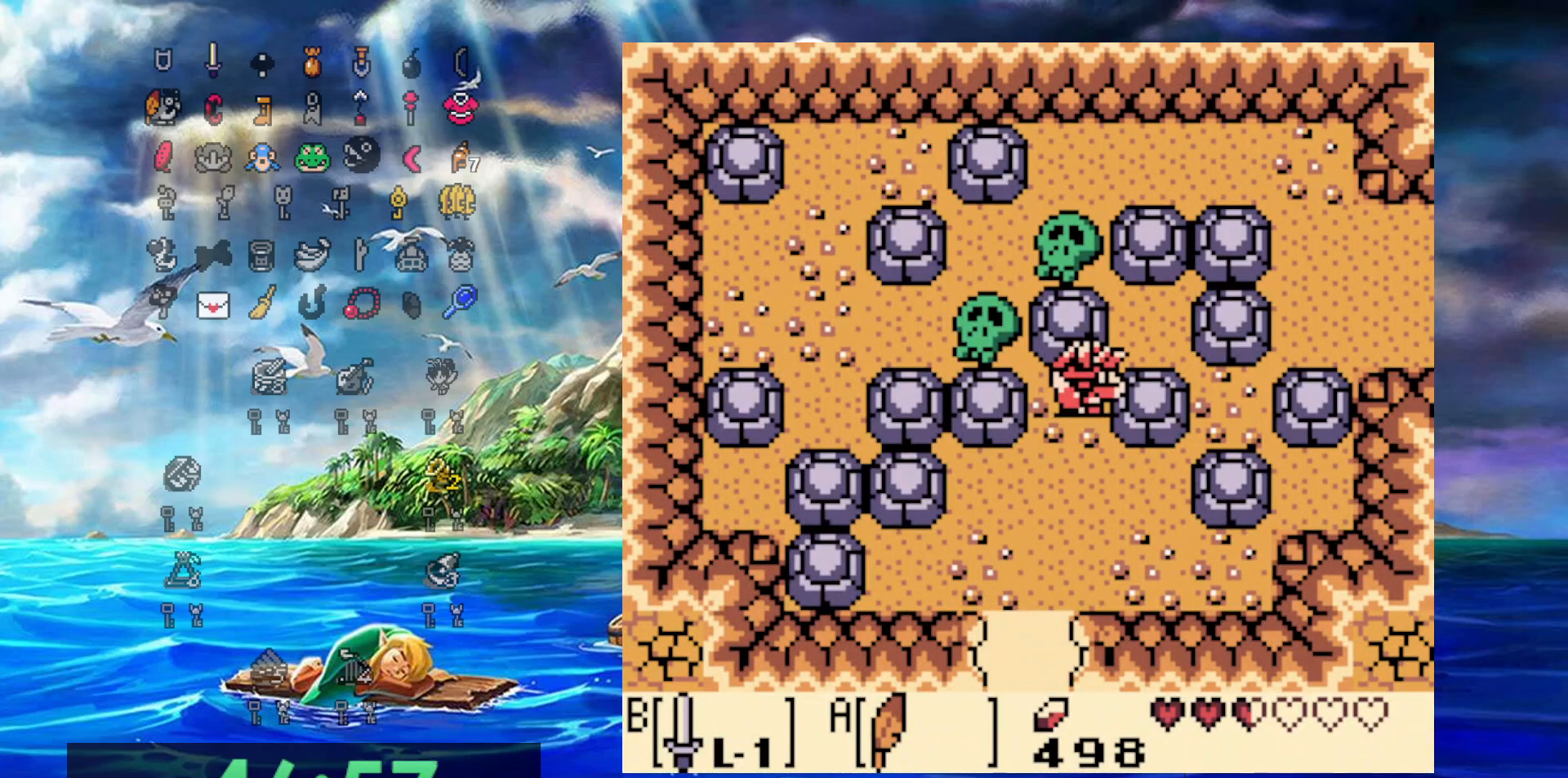
{"buttons": ["DPAD_RIGHT"], "events": []}
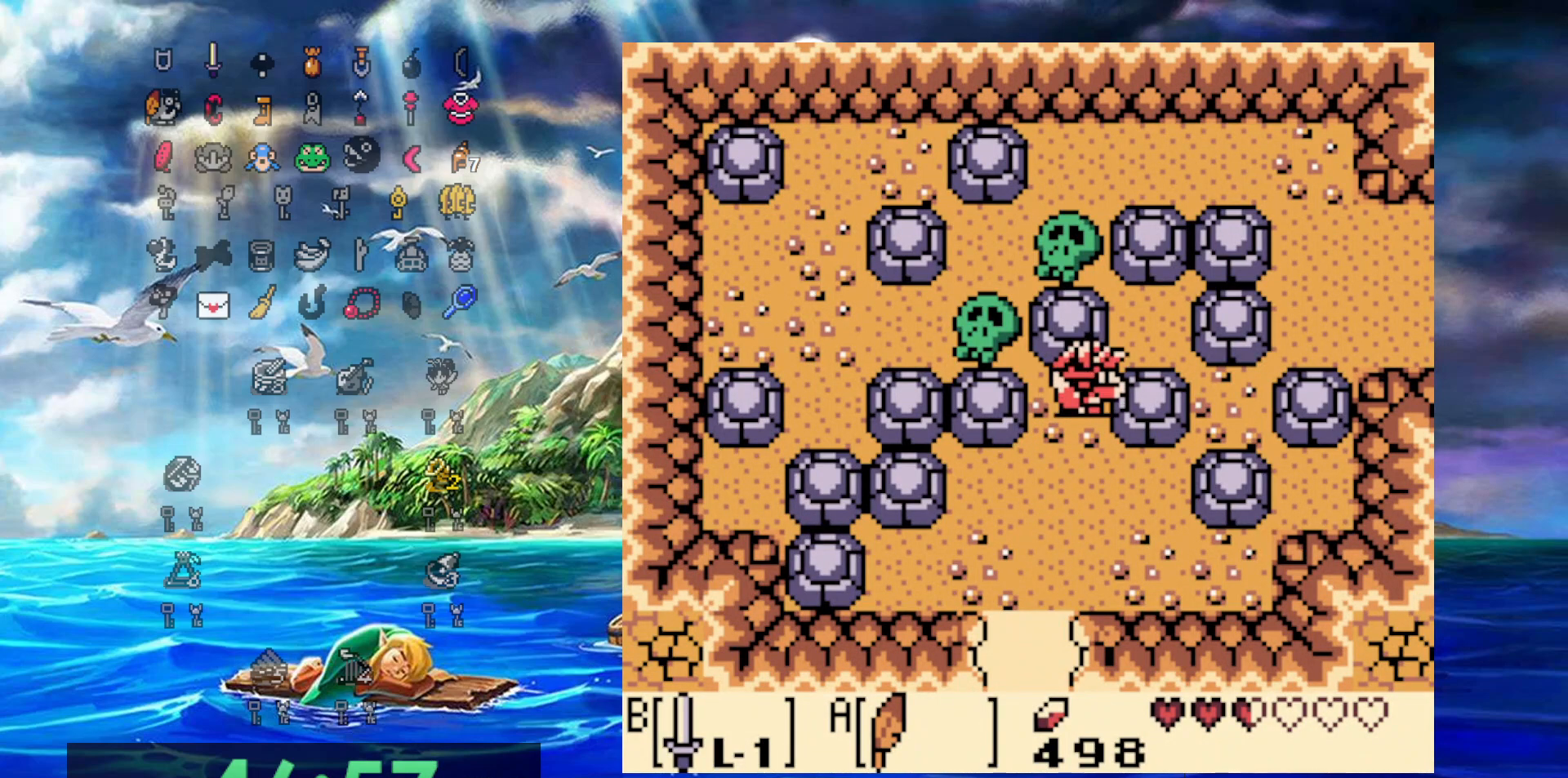
{"buttons": ["DPAD_UP", "DPAD_RIGHT"], "events": [[200, "DPAD_UP", "down"]]}
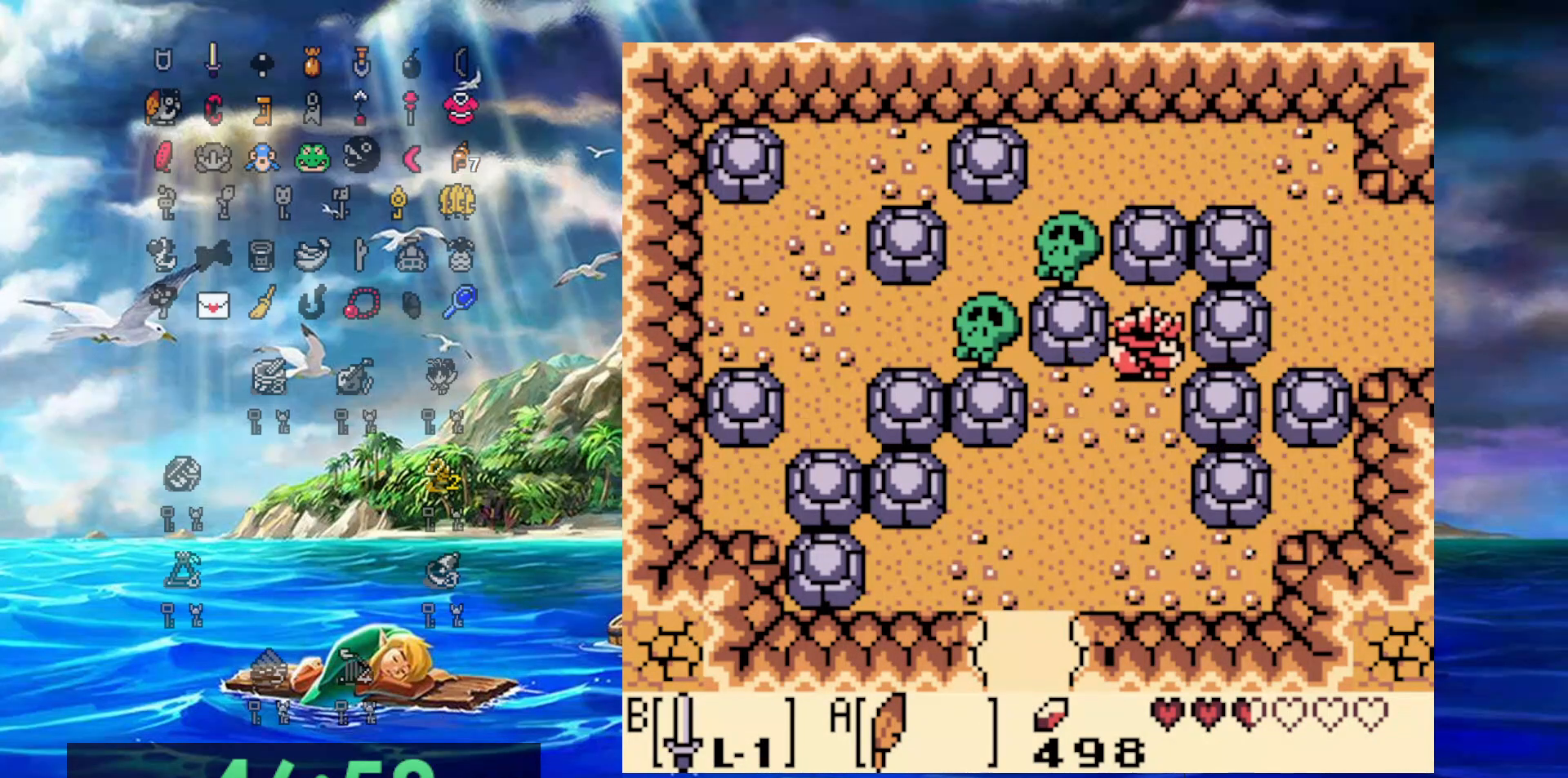
{"buttons": ["DPAD_RIGHT"], "events": [[133, "DPAD_UP", "up"]]}
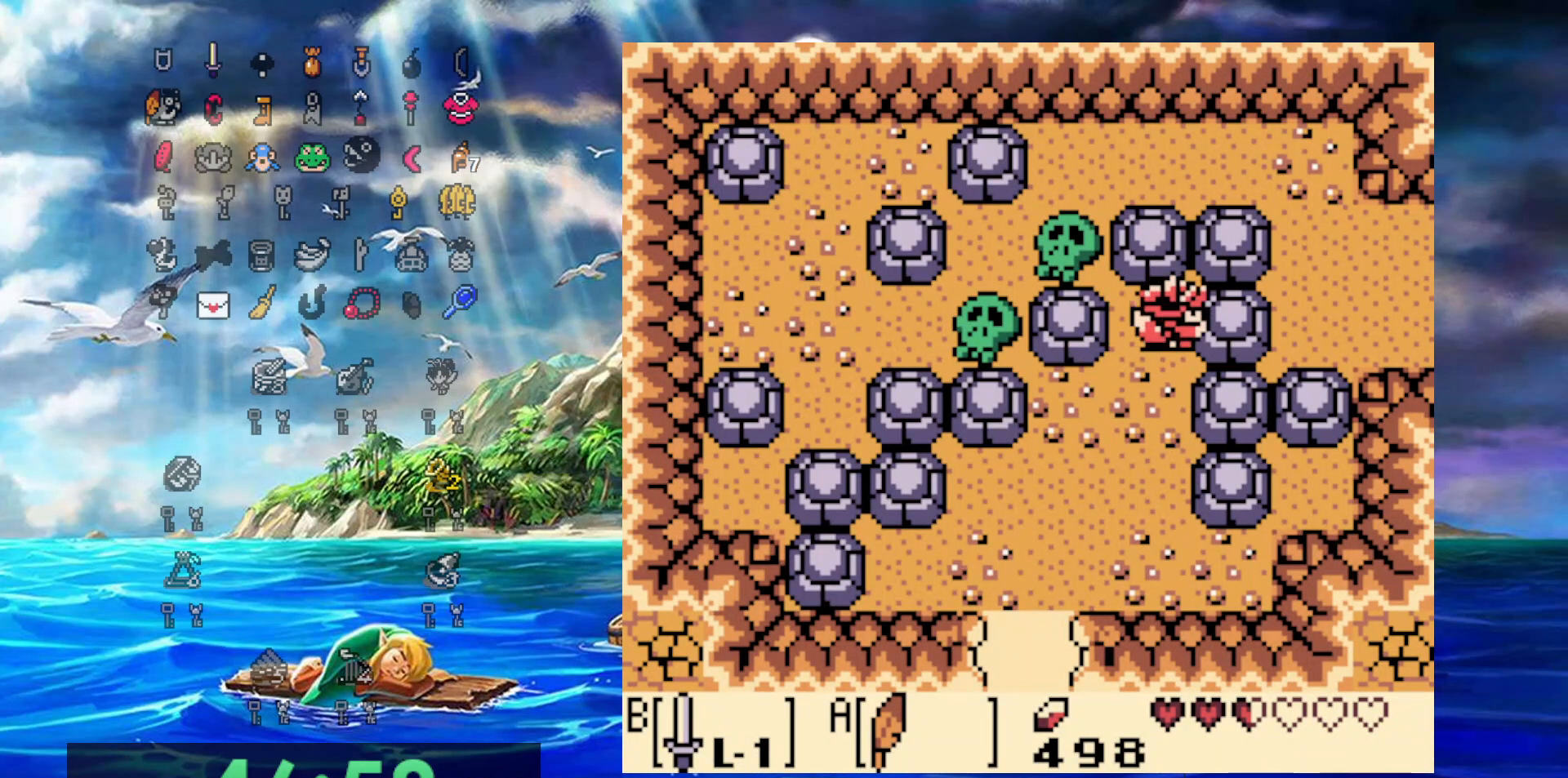
{"buttons": ["DPAD_UP"], "events": [[467, "DPAD_UP", "down"], [483, "DPAD_RIGHT", "up"]]}
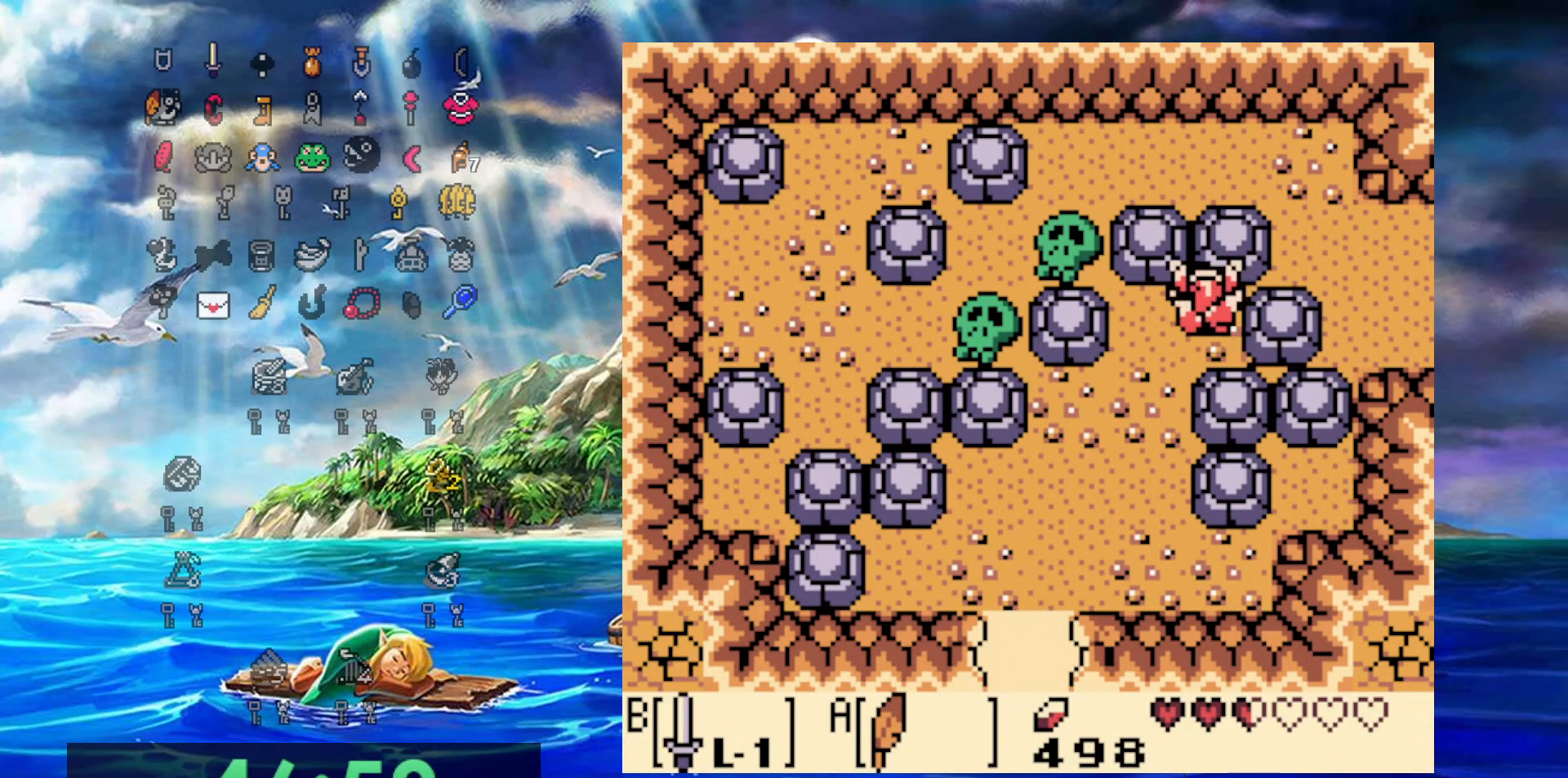
{"buttons": ["DPAD_UP"], "events": []}
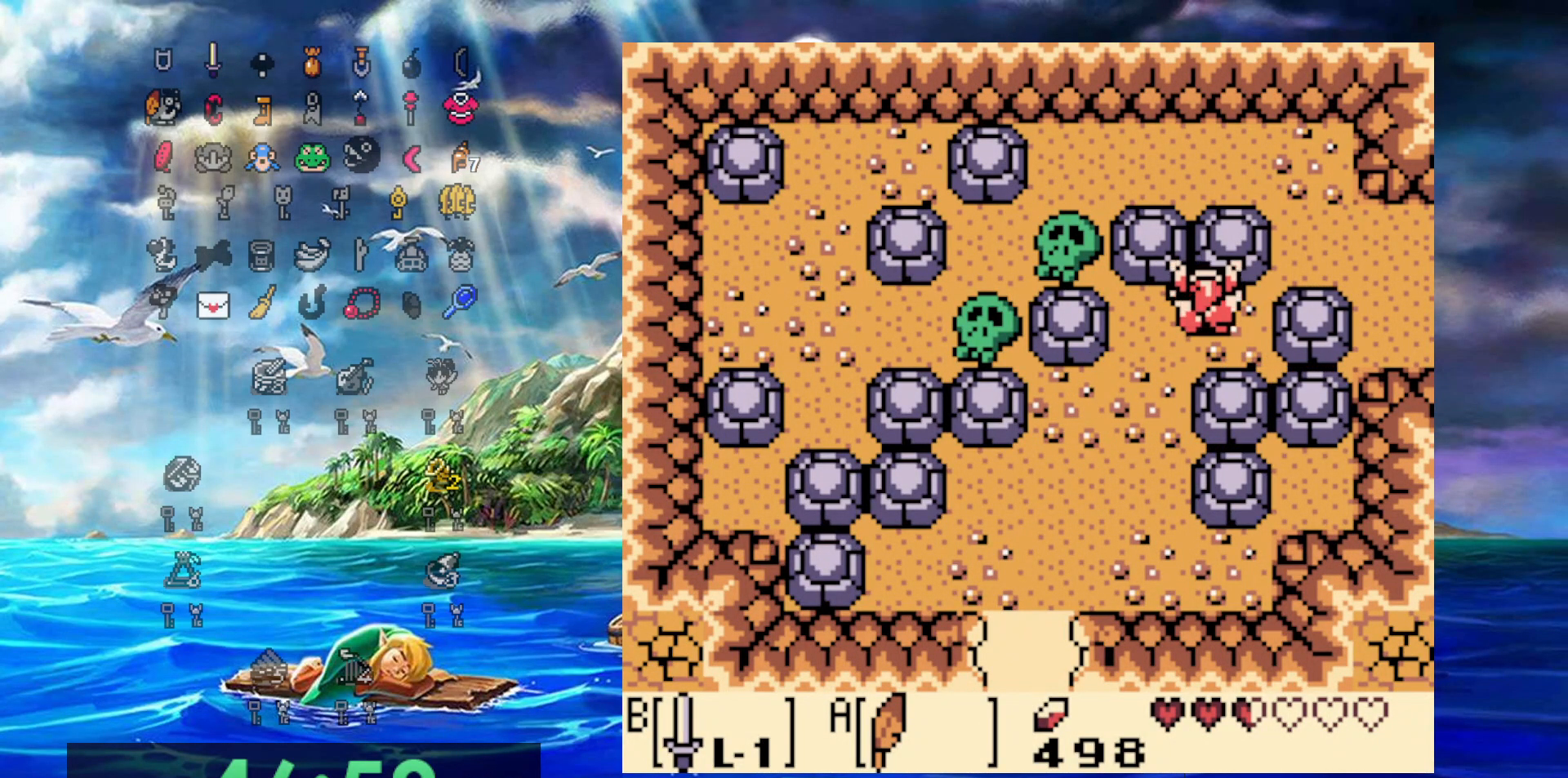
{"buttons": ["DPAD_RIGHT"], "events": [[350, "DPAD_RIGHT", "down"], [383, "DPAD_UP", "up"]]}
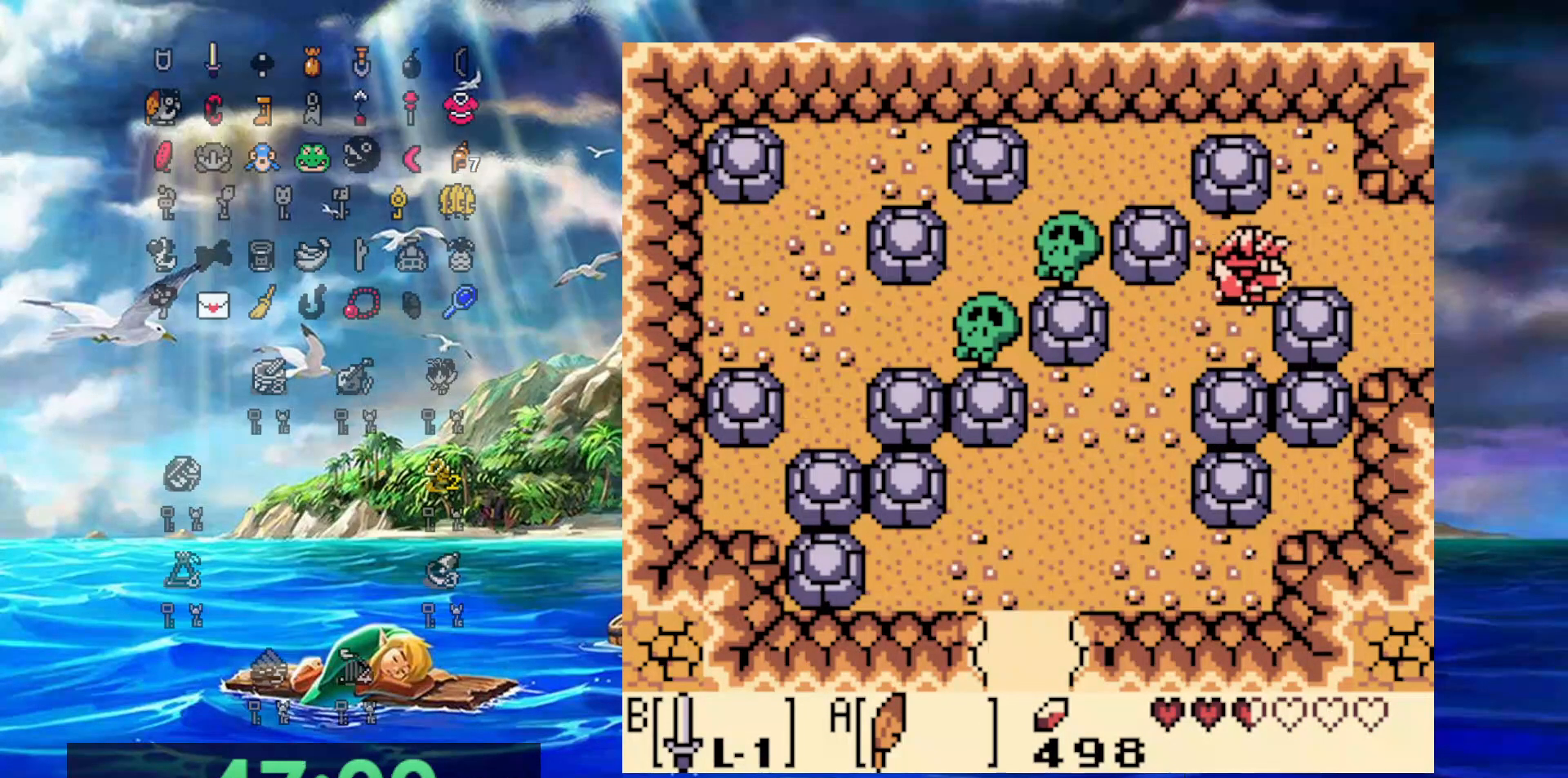
{"buttons": ["DPAD_RIGHT"], "events": []}
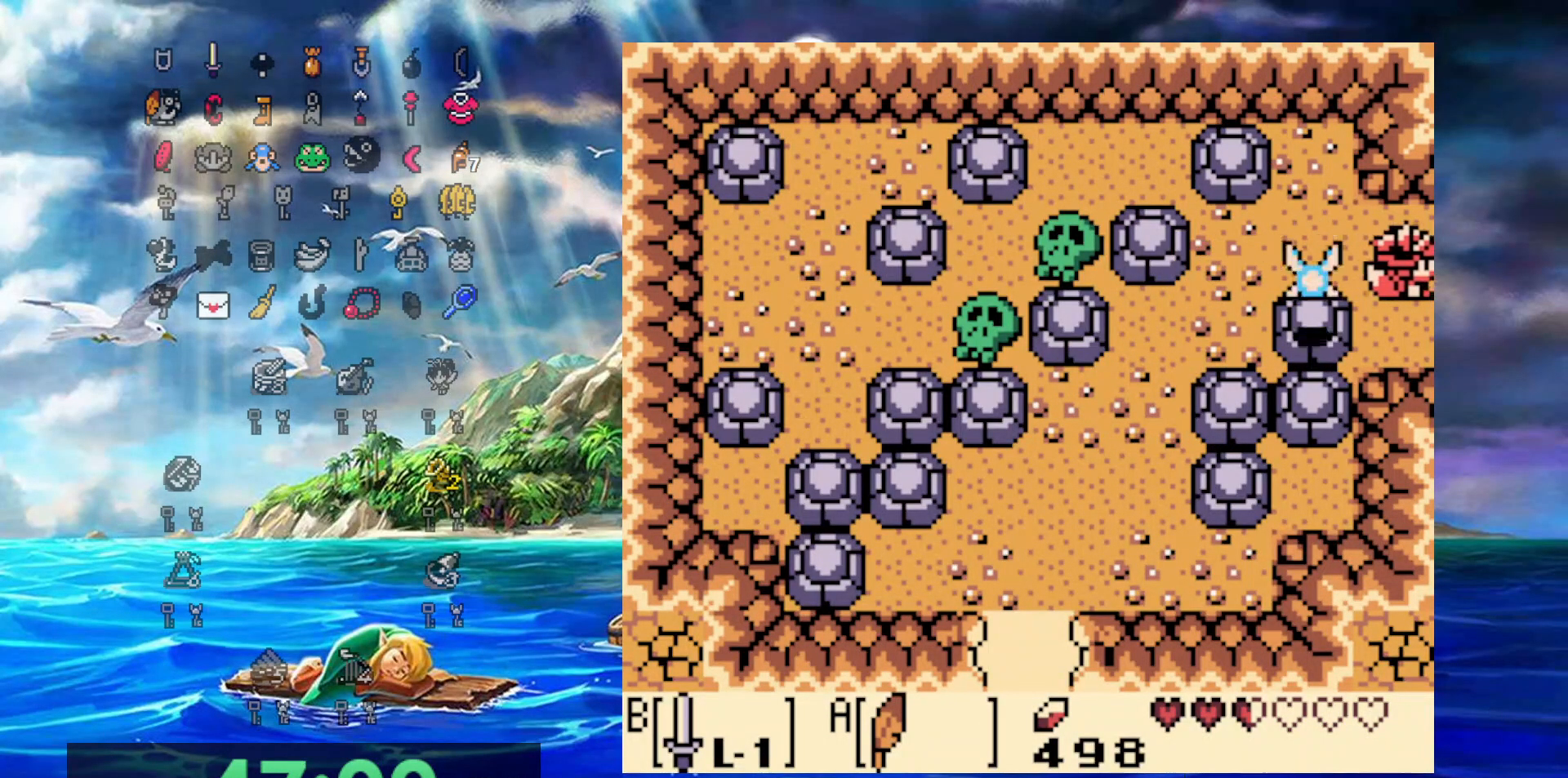
{"buttons": ["DPAD_RIGHT"], "events": []}
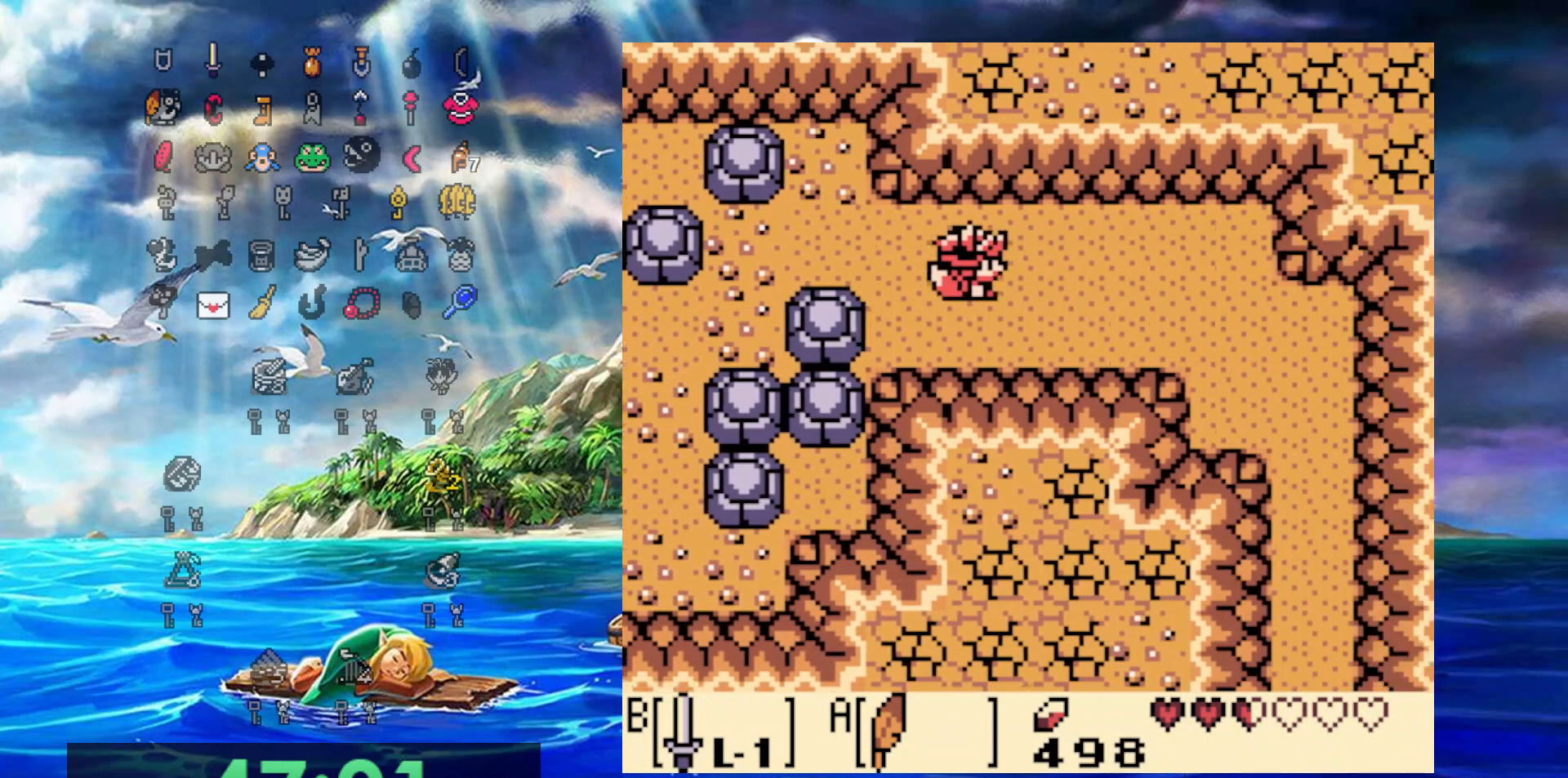
{"buttons": ["A", "DPAD_DOWN", "DPAD_RIGHT"], "events": [[433, "DPAD_DOWN", "down"], [483, "A", "down"]]}
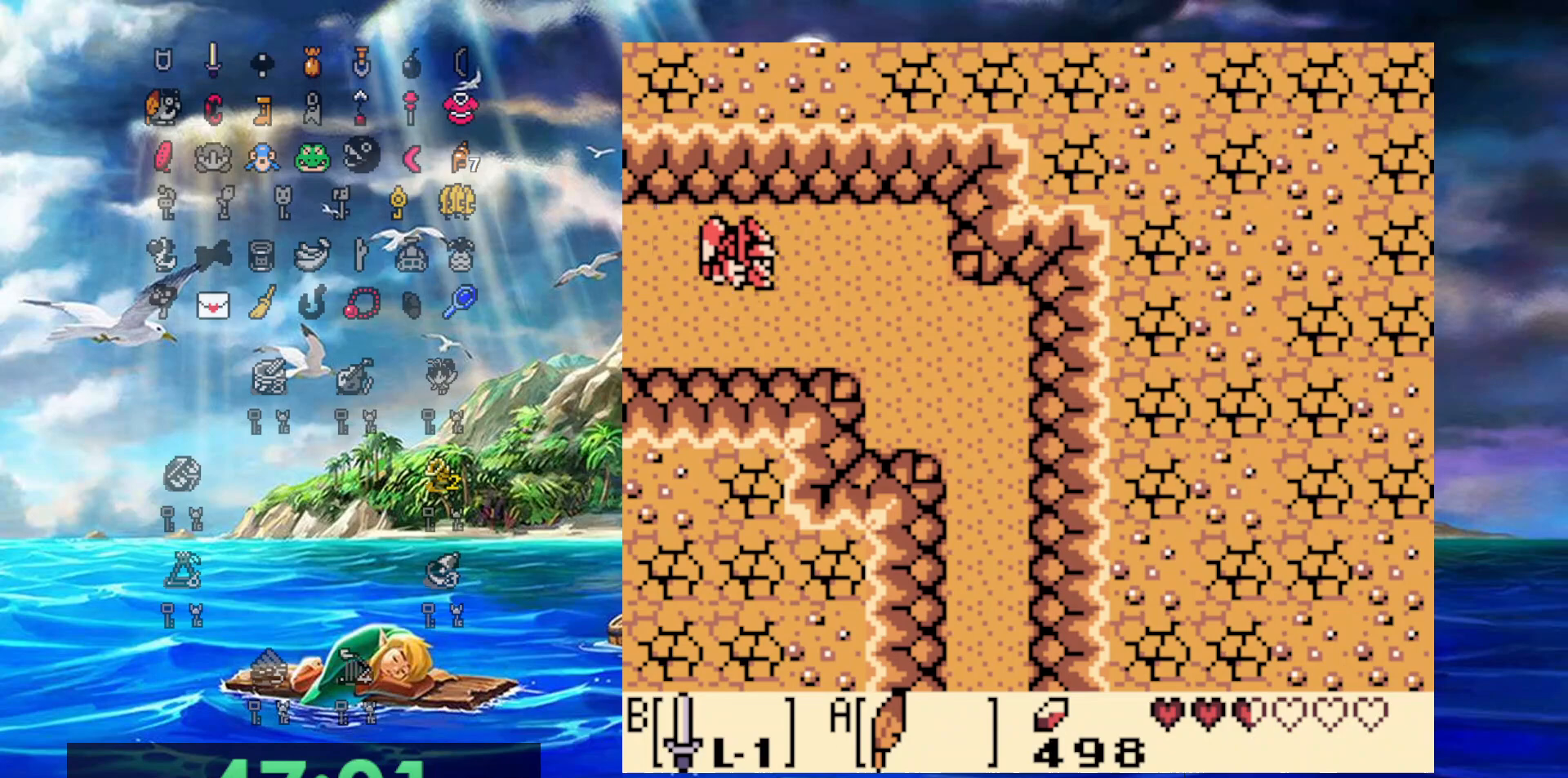
{"buttons": ["DPAD_DOWN", "DPAD_RIGHT"], "events": [[83, "DPAD_RIGHT", "up"], [150, "DPAD_RIGHT", "down"], [450, "A", "up"]]}
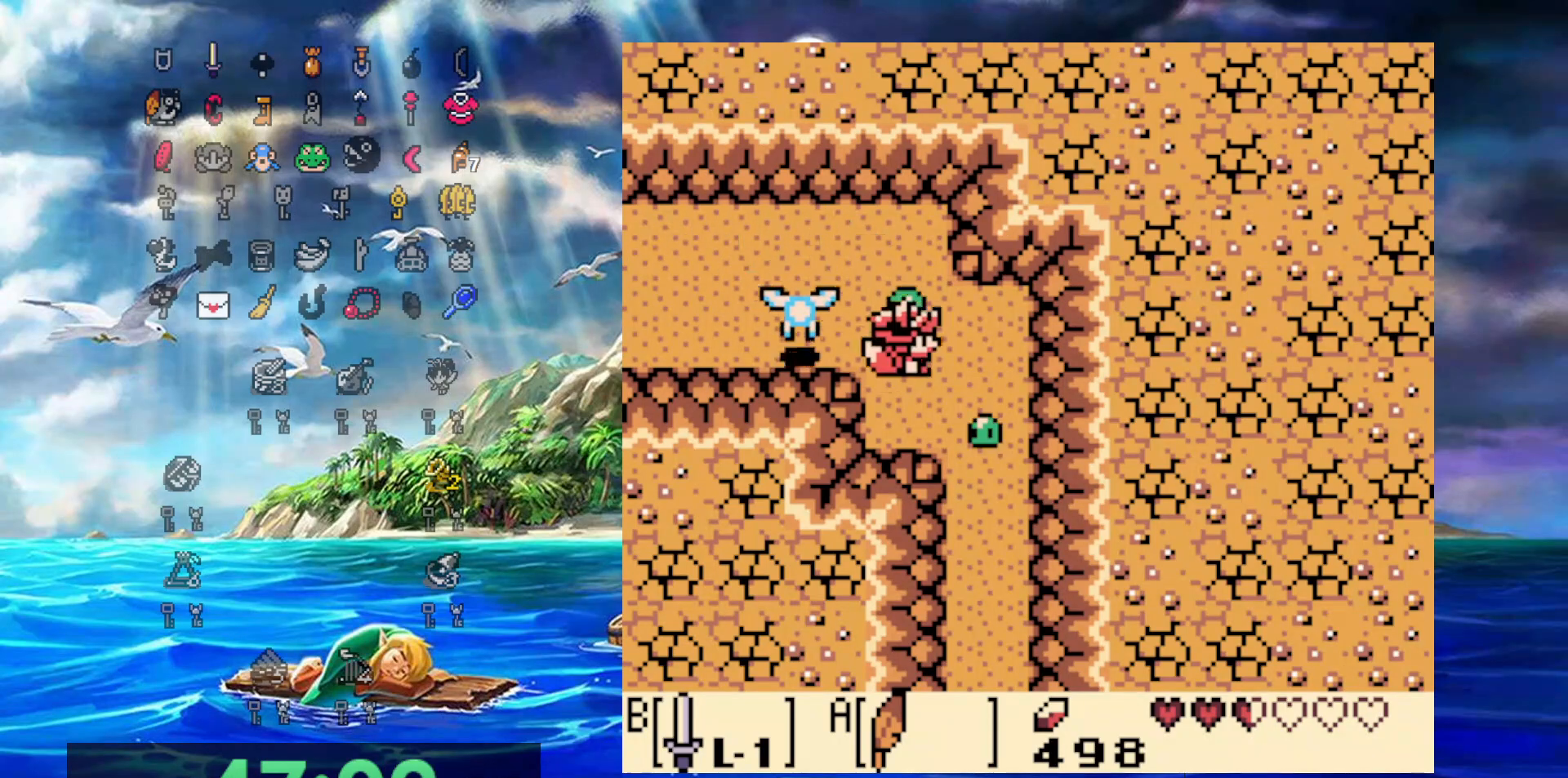
{"buttons": ["DPAD_DOWN"], "events": [[117, "A", "down"], [217, "DPAD_RIGHT", "up"], [400, "A", "up"]]}
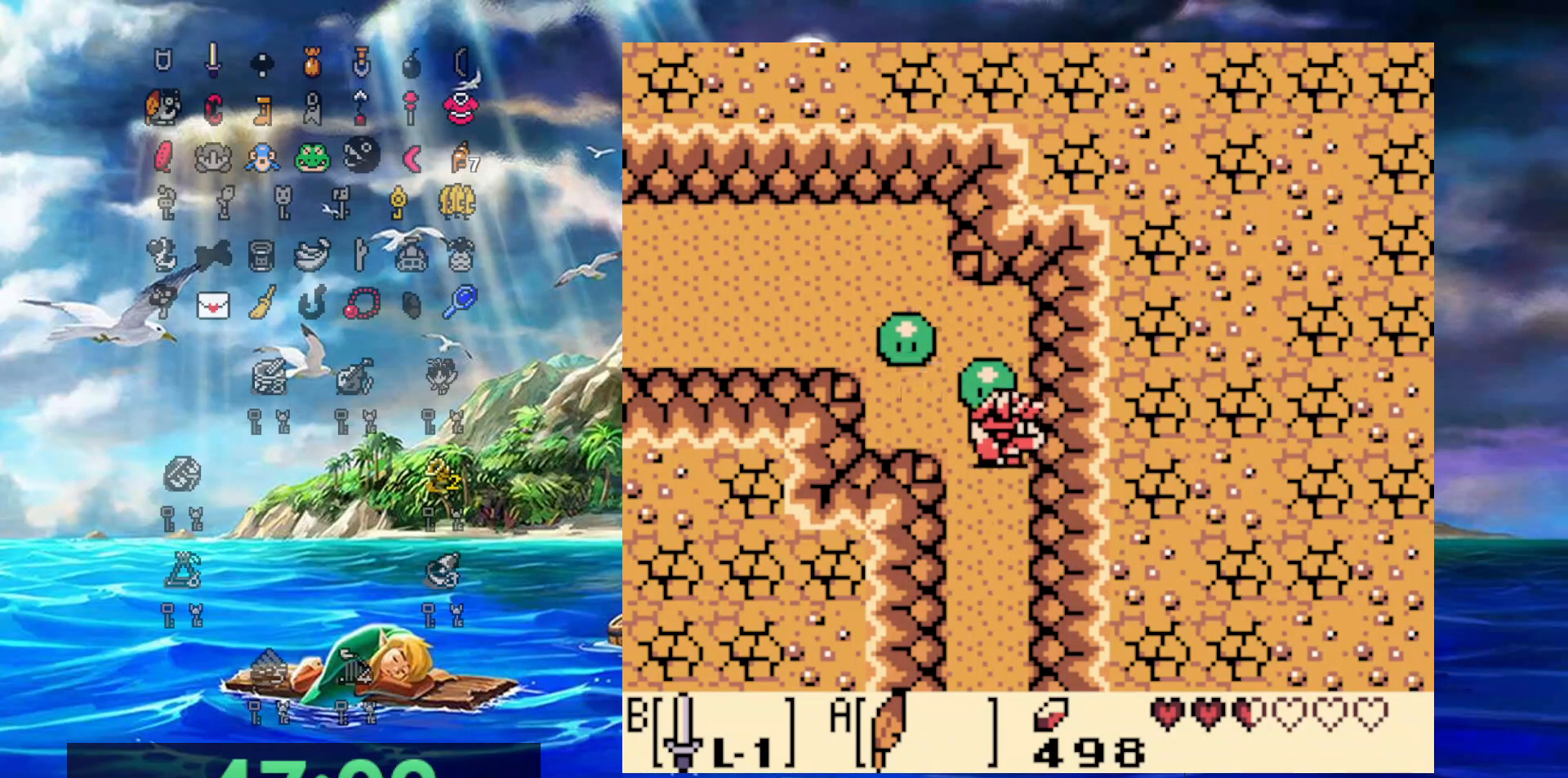
{"buttons": ["DPAD_DOWN"], "events": [[83, "DPAD_LEFT", "down"], [367, "DPAD_LEFT", "up"]]}
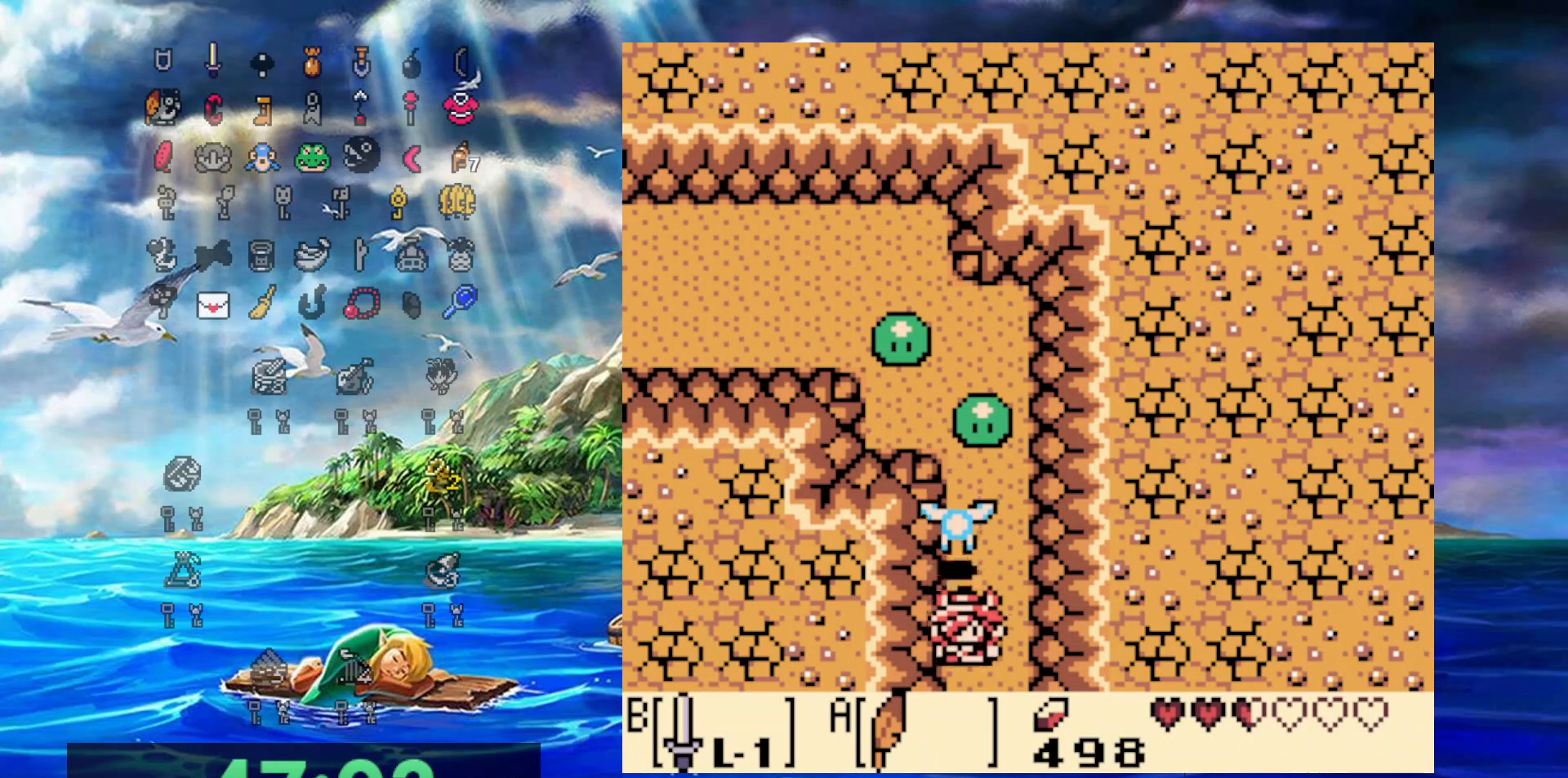
{"buttons": ["DPAD_DOWN"], "events": []}
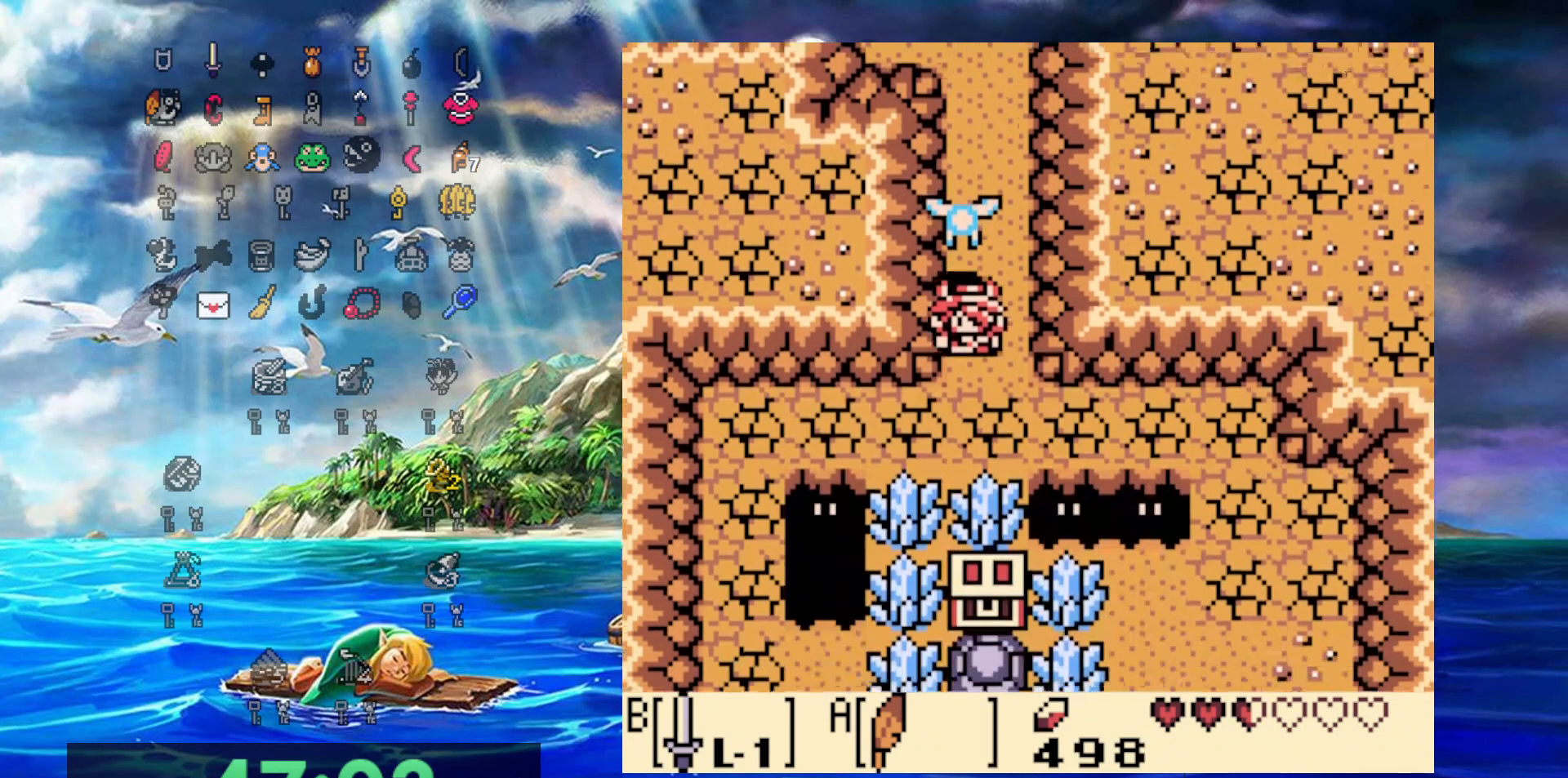
{"buttons": ["A", "DPAD_LEFT"], "events": [[417, "DPAD_LEFT", "down"], [483, "A", "down"], [483, "DPAD_DOWN", "up"]]}
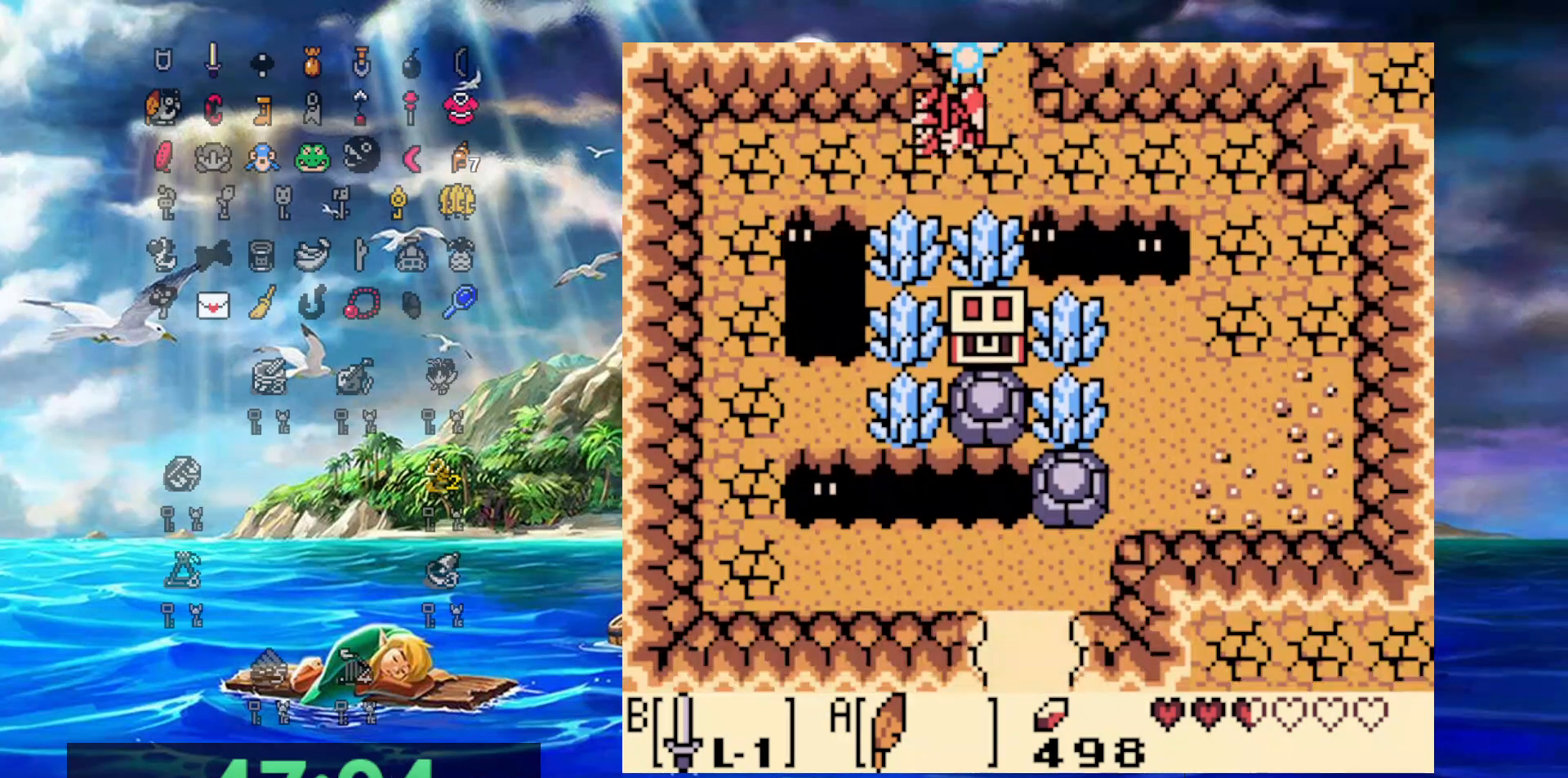
{"buttons": ["B", "DPAD_LEFT"], "events": [[150, "B", "down"], [200, "A", "up"]]}
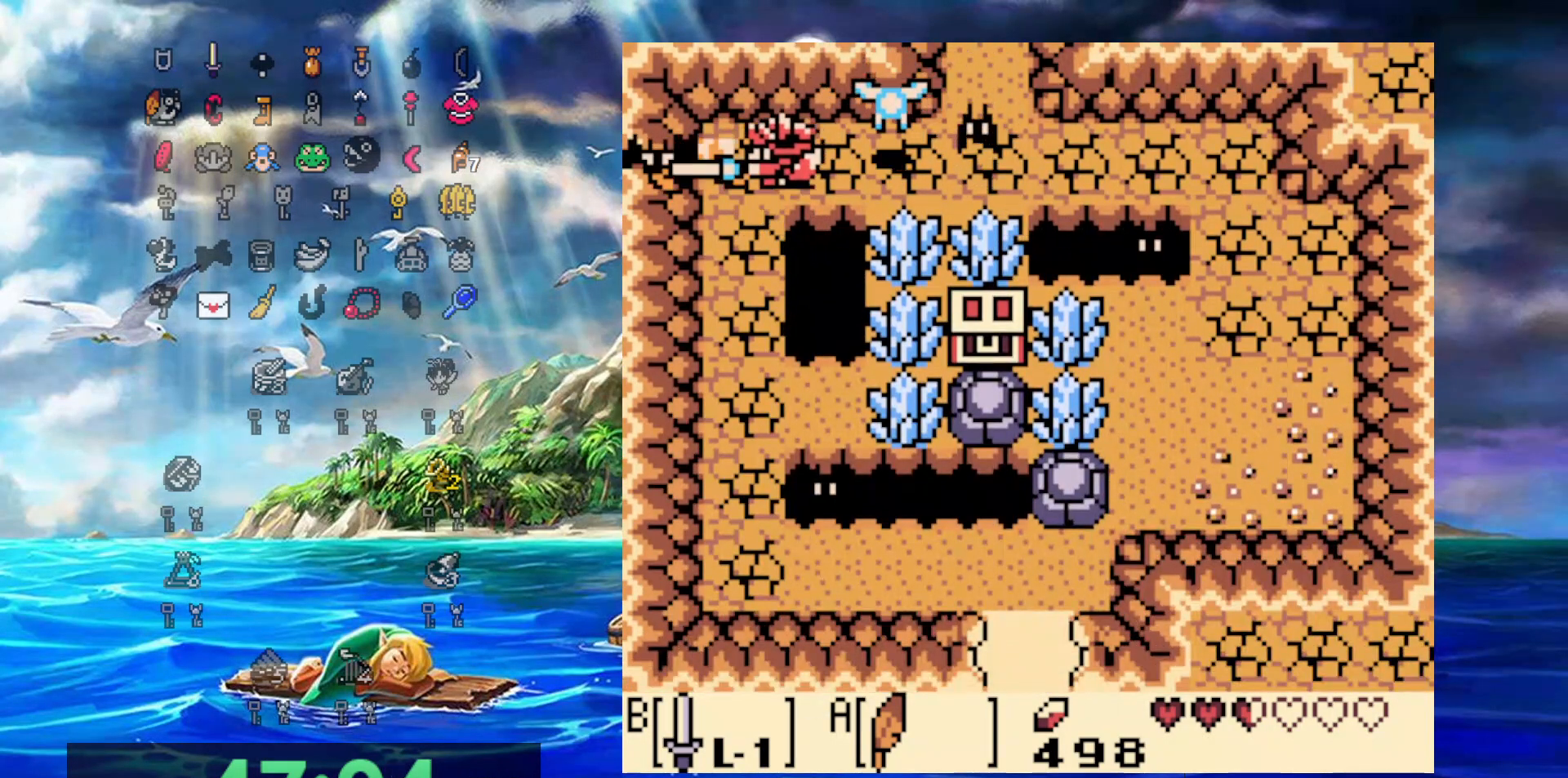
{"buttons": ["DPAD_DOWN"], "events": [[250, "B", "up"], [367, "DPAD_DOWN", "down"], [417, "DPAD_LEFT", "up"]]}
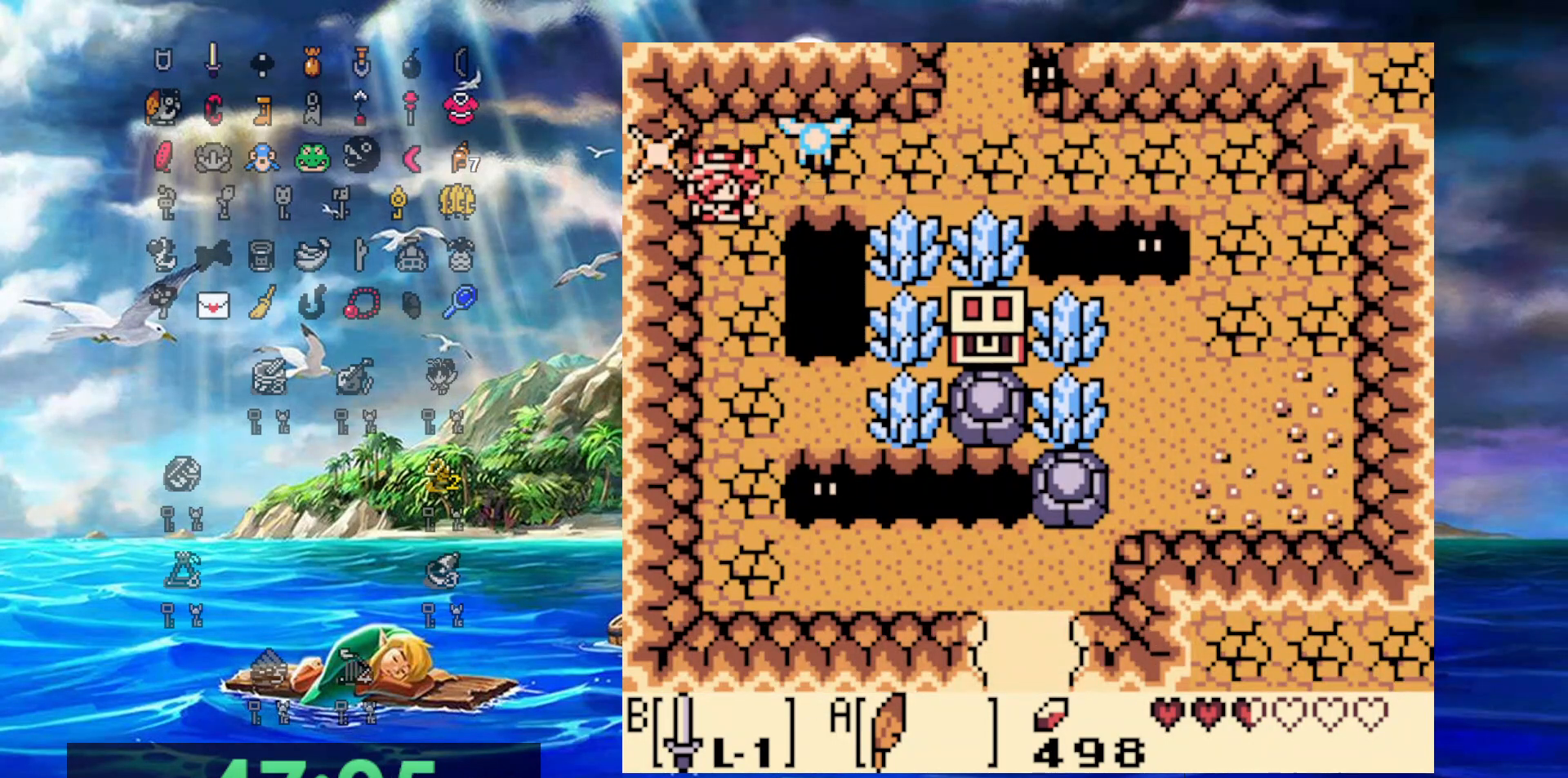
{"buttons": ["DPAD_DOWN"], "events": []}
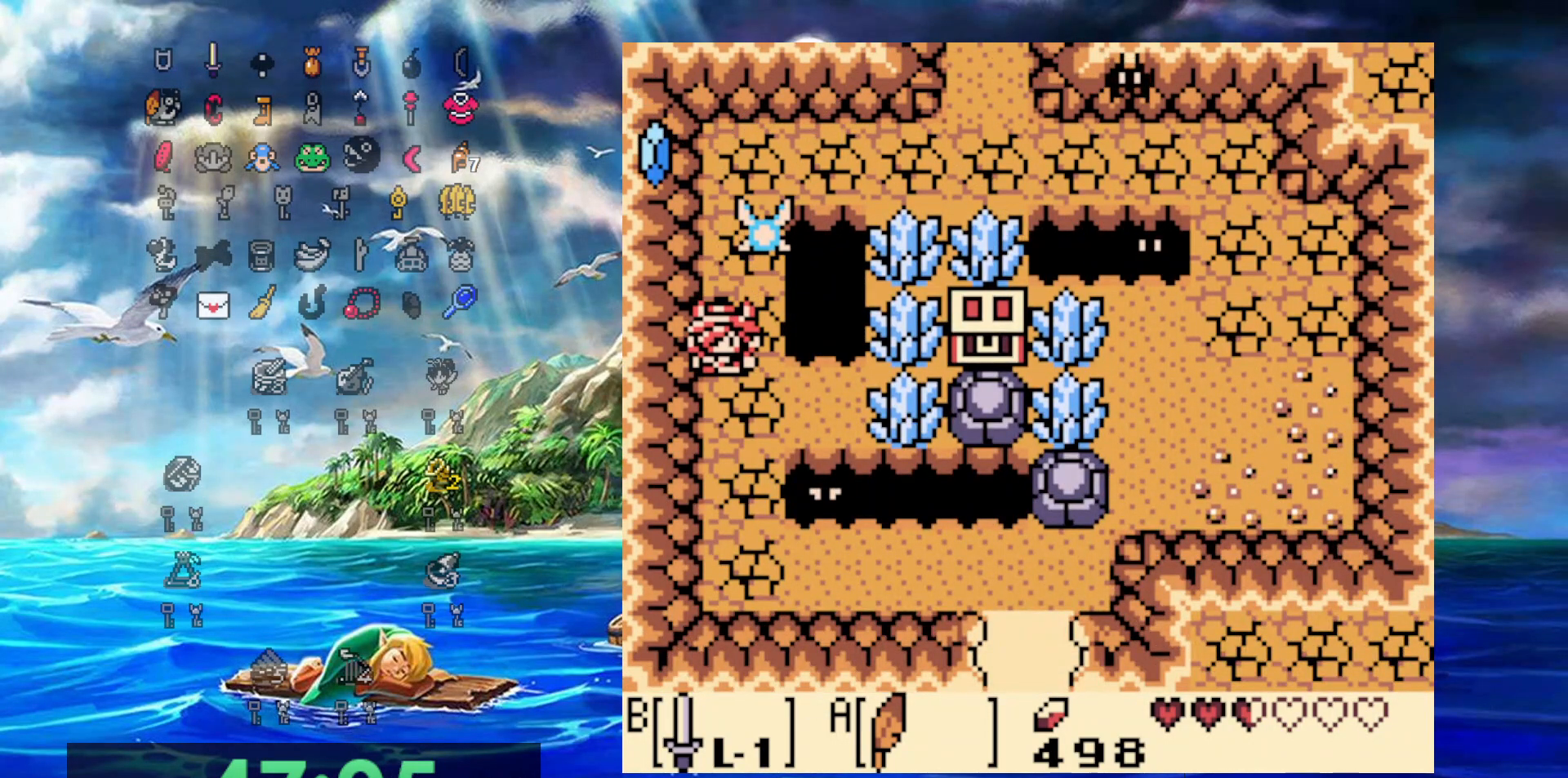
{"buttons": ["B", "DPAD_DOWN", "DPAD_RIGHT"], "events": [[100, "A", "down"], [100, "DPAD_RIGHT", "down"], [267, "B", "down"], [317, "A", "up"]]}
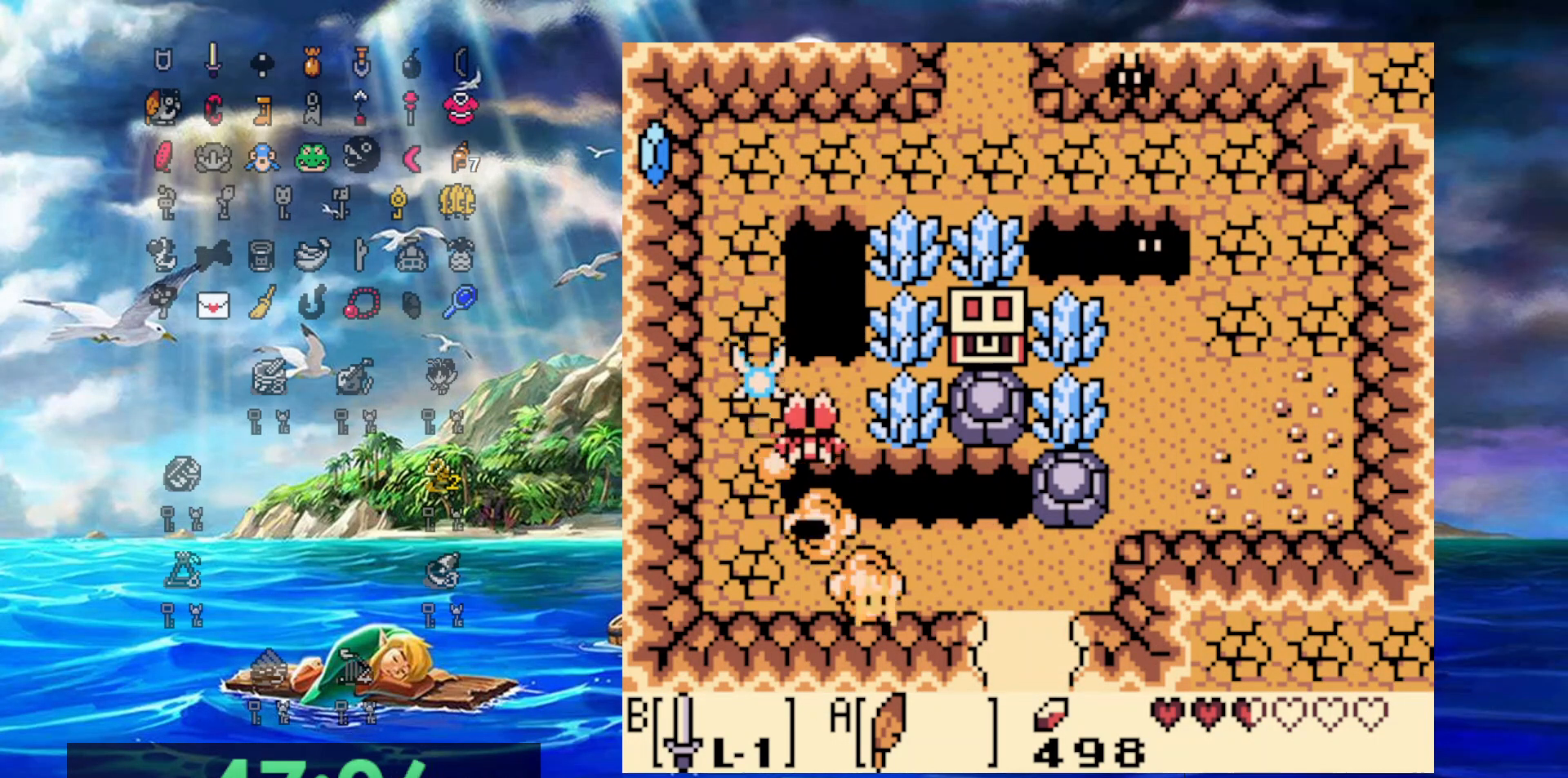
{"buttons": ["B", "DPAD_RIGHT"], "events": [[167, "B", "up"], [250, "DPAD_DOWN", "up"], [300, "B", "down"]]}
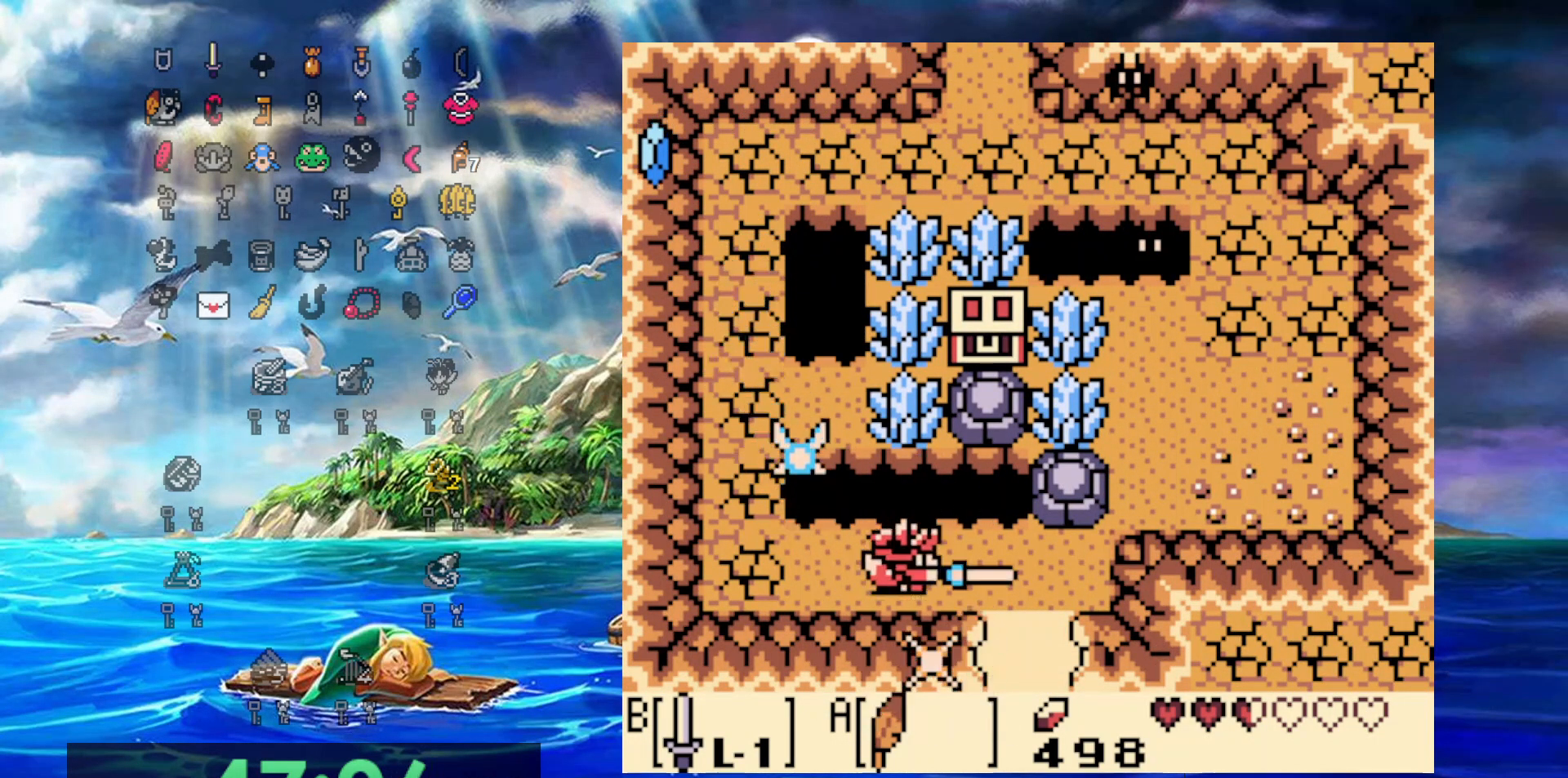
{"buttons": ["B"], "events": [[383, "DPAD_RIGHT", "up"]]}
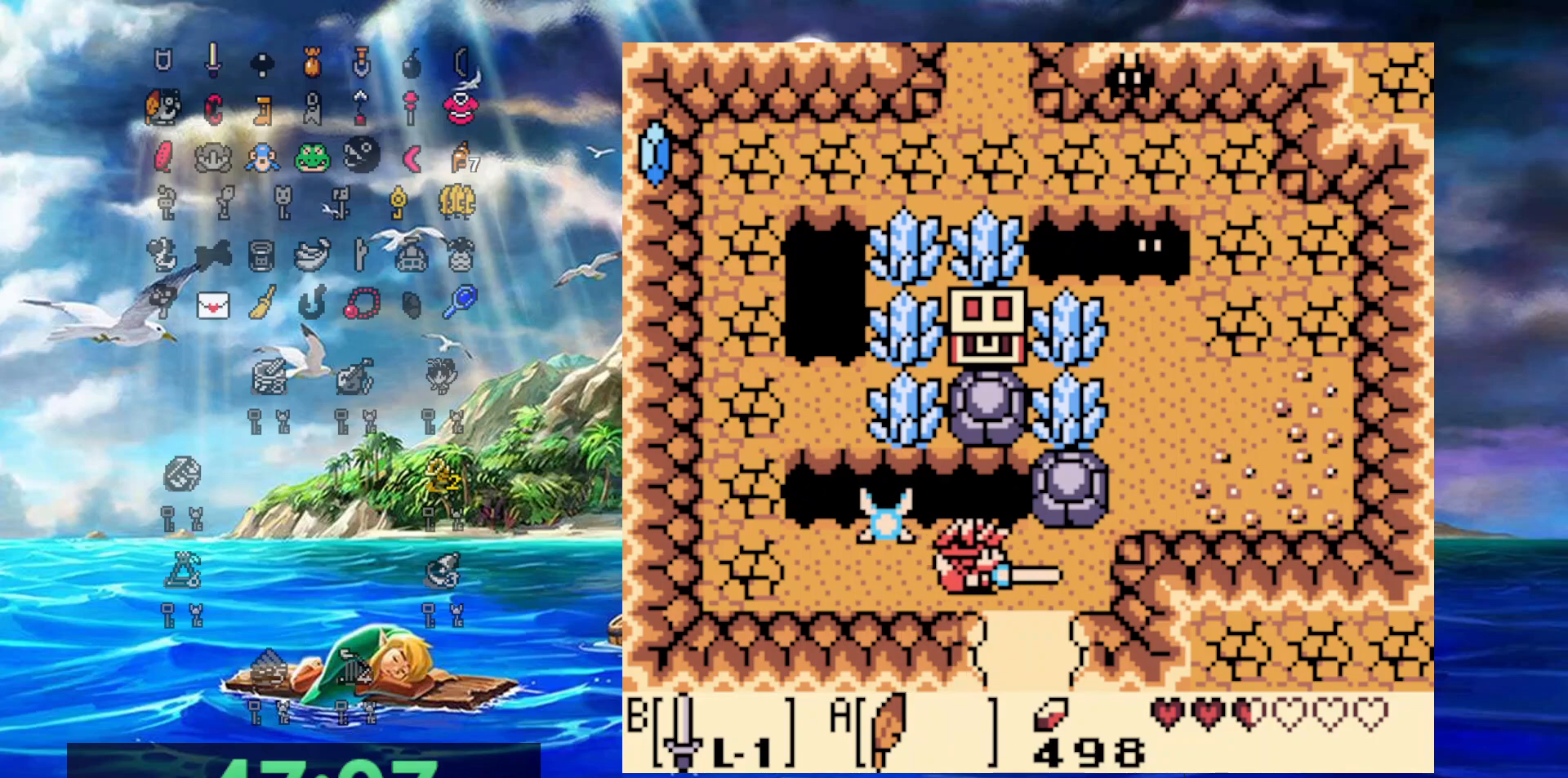
{"buttons": ["B"], "events": [[100, "DPAD_UP", "down"], [183, "DPAD_UP", "up"]]}
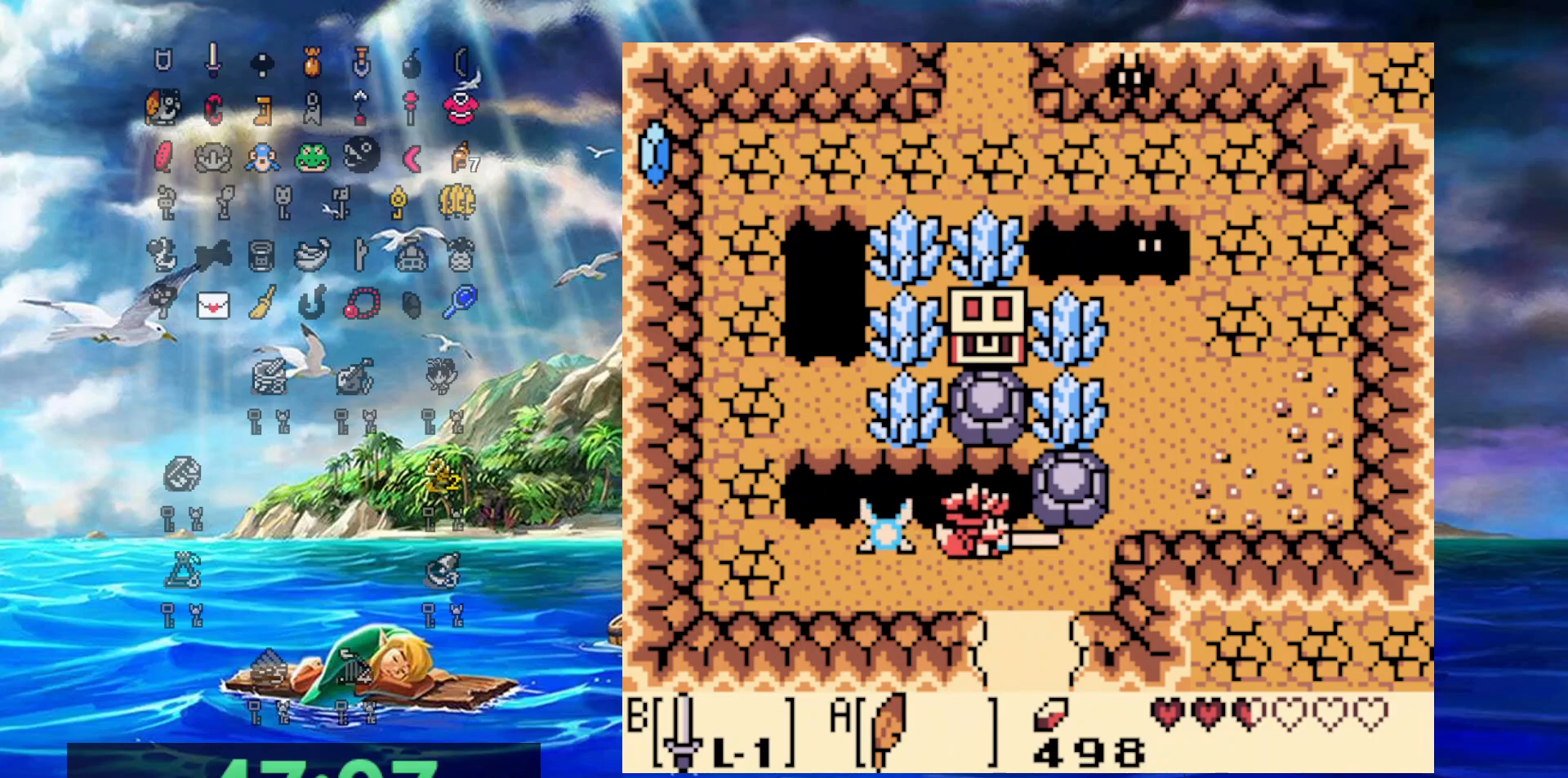
{"buttons": [], "events": [[333, "B", "up"]]}
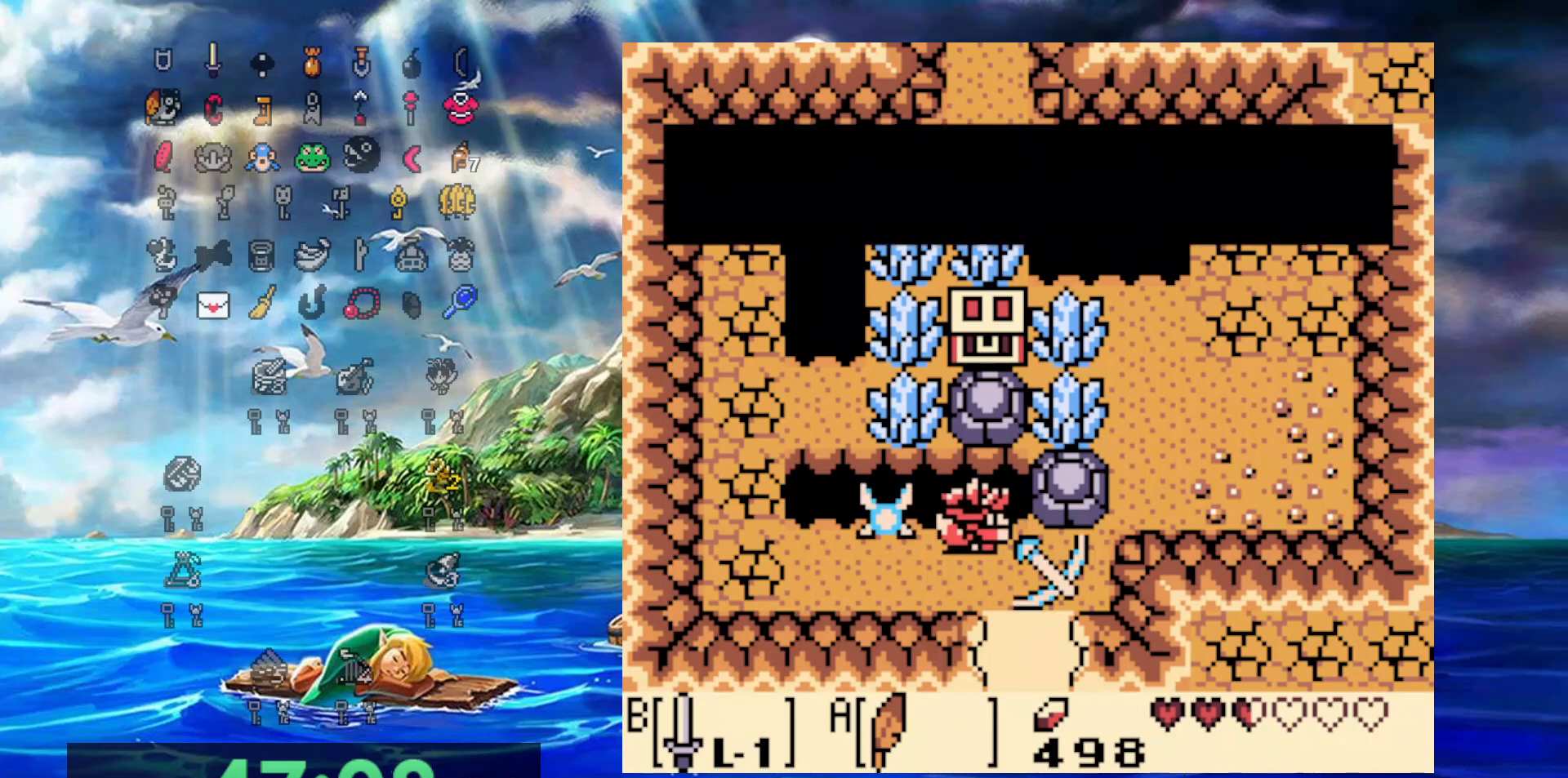
{"buttons": [], "events": []}
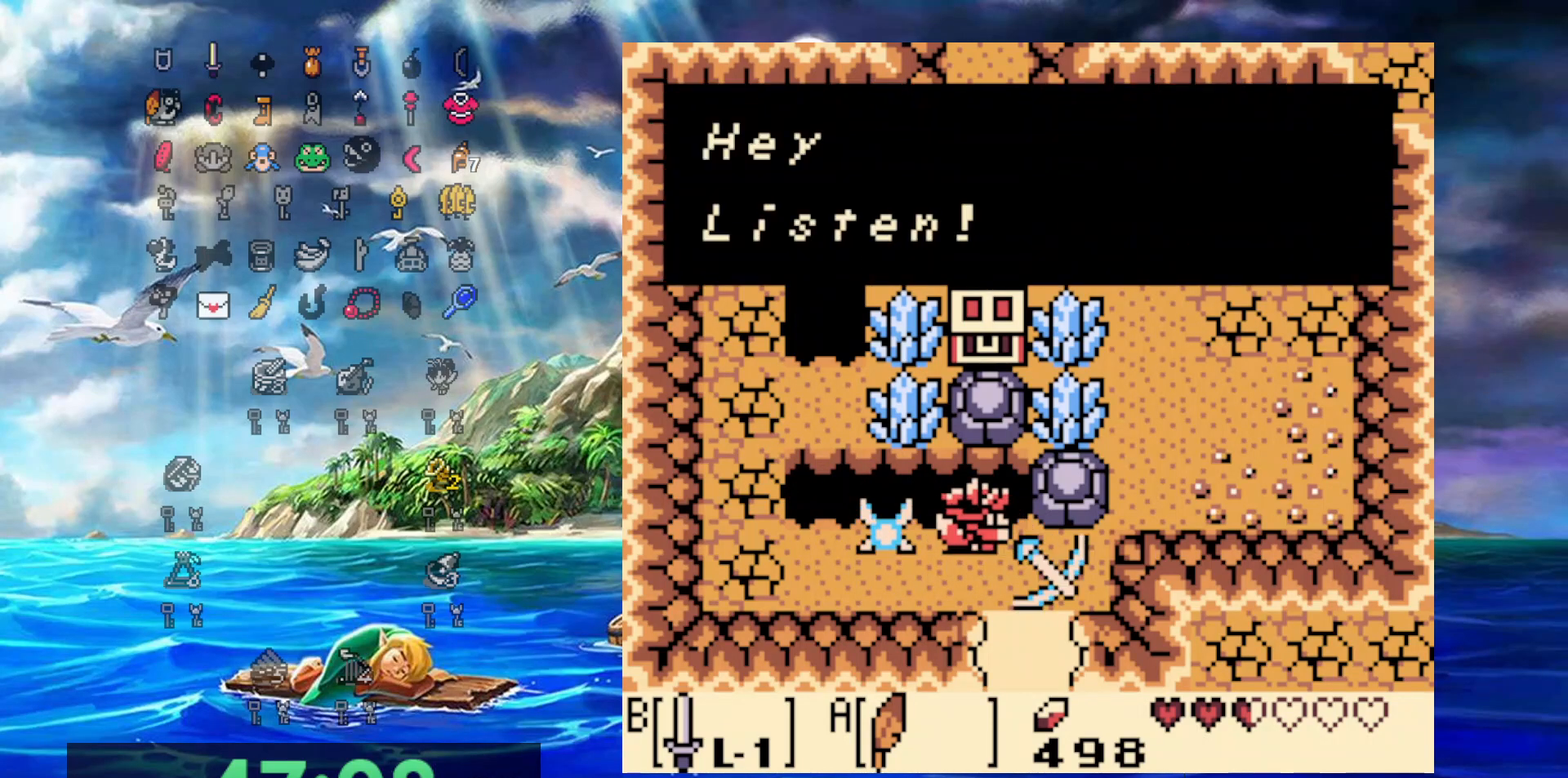
{"buttons": ["A"], "events": [[333, "A", "down"]]}
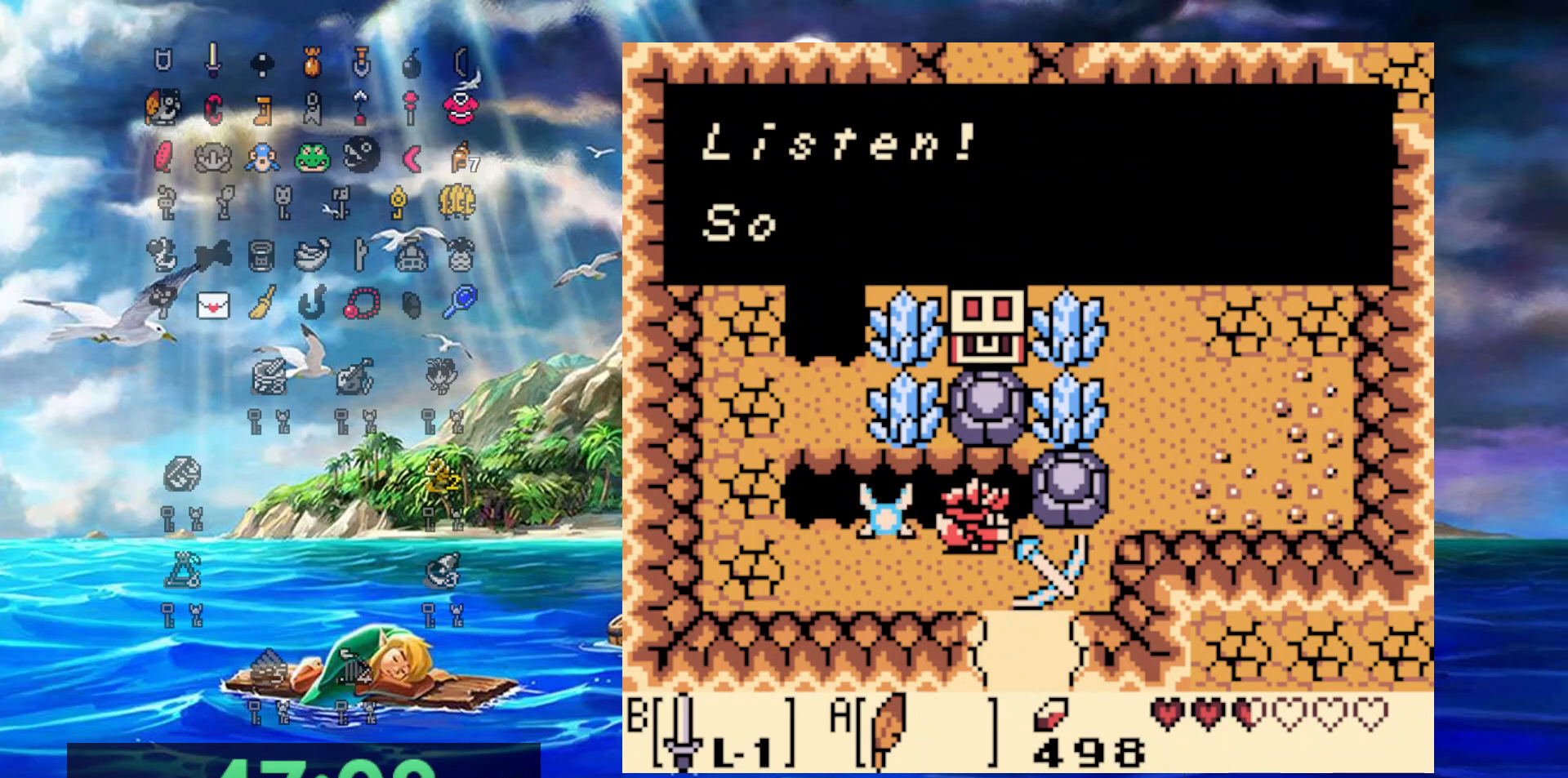
{"buttons": ["A"], "events": [[150, "A", "up"], [300, "A", "down"]]}
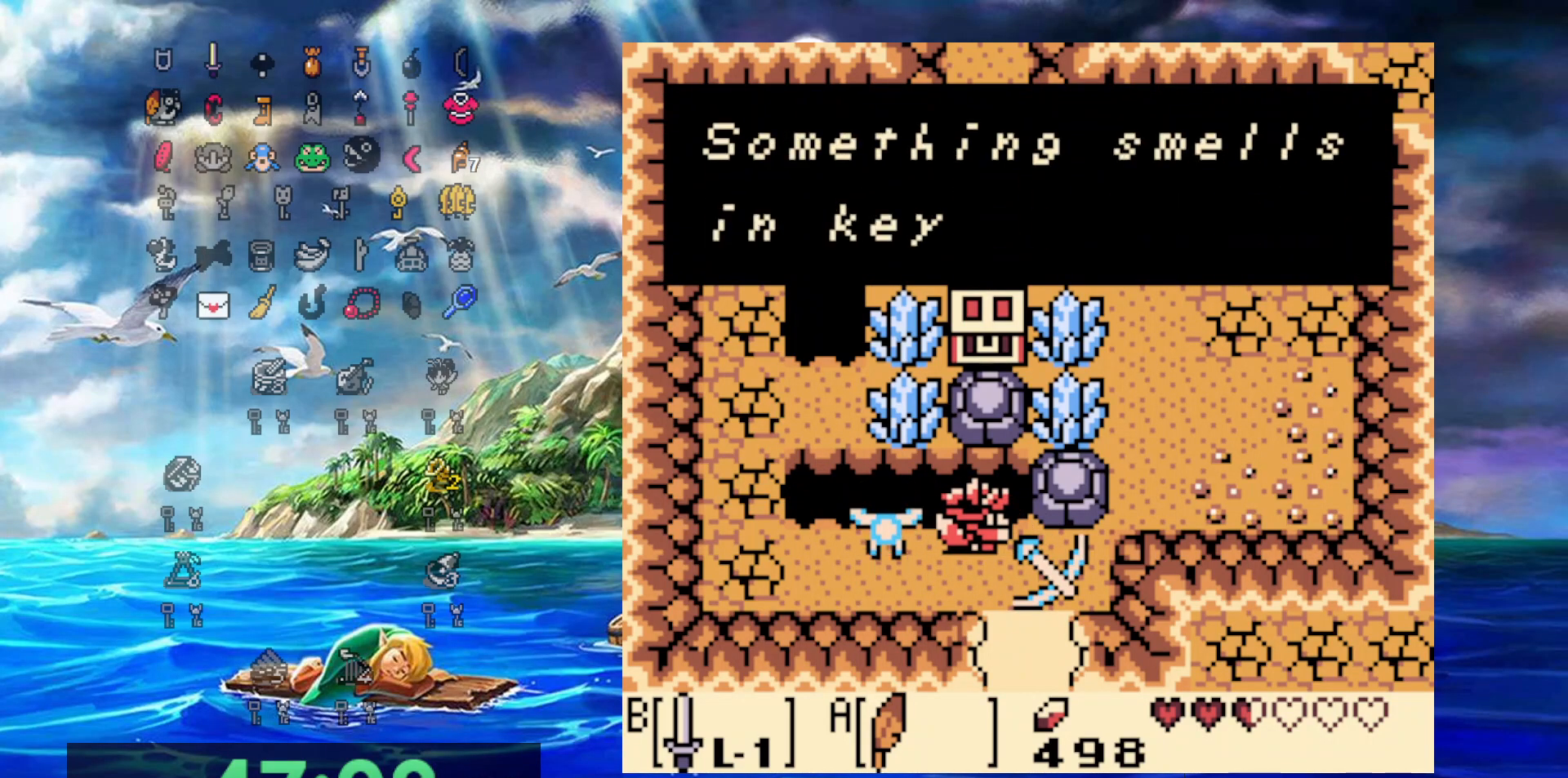
{"buttons": ["A"], "events": [[100, "A", "up"], [267, "A", "down"]]}
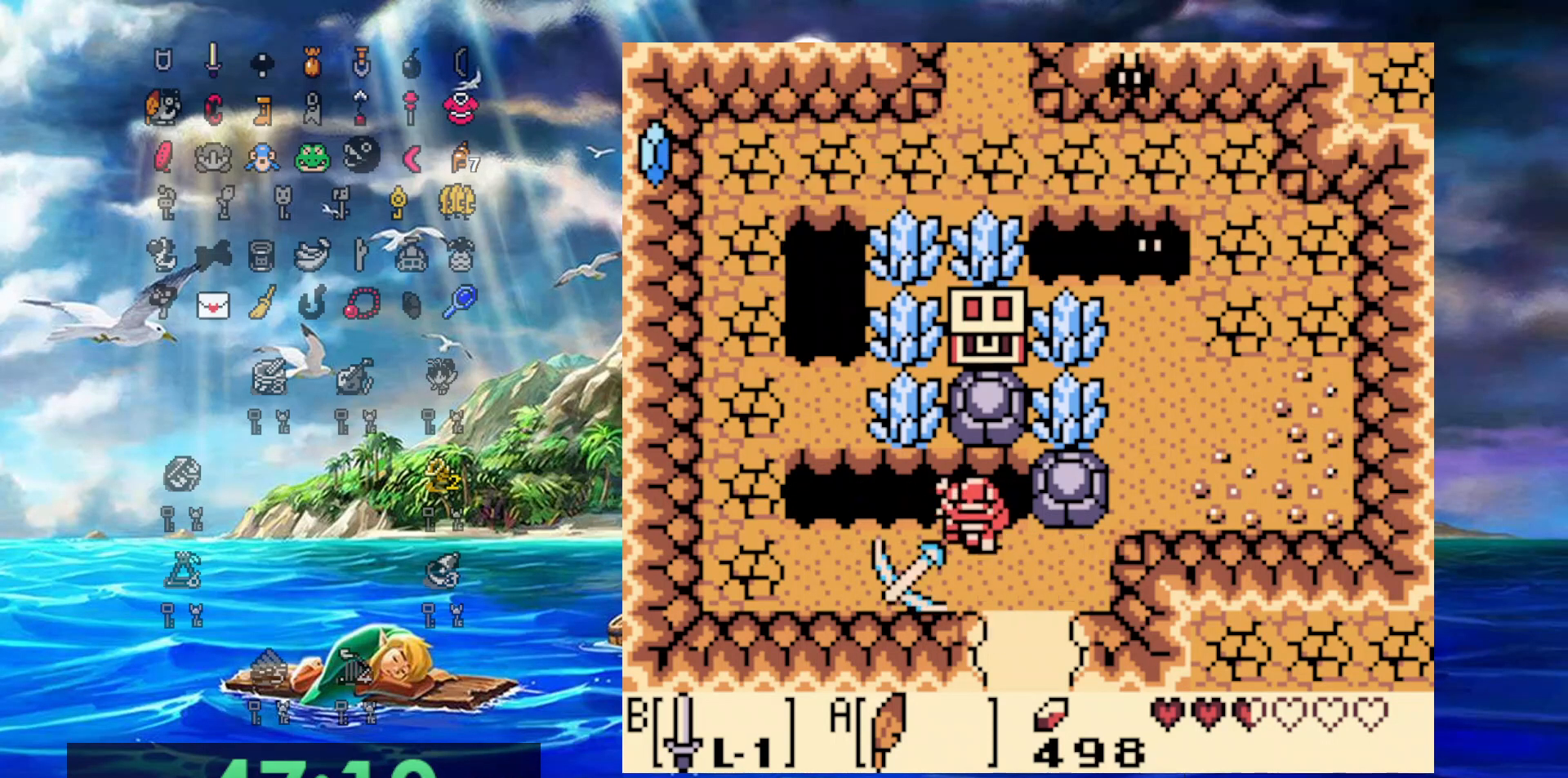
{"buttons": ["DPAD_DOWN"], "events": [[100, "A", "up"], [467, "DPAD_DOWN", "down"]]}
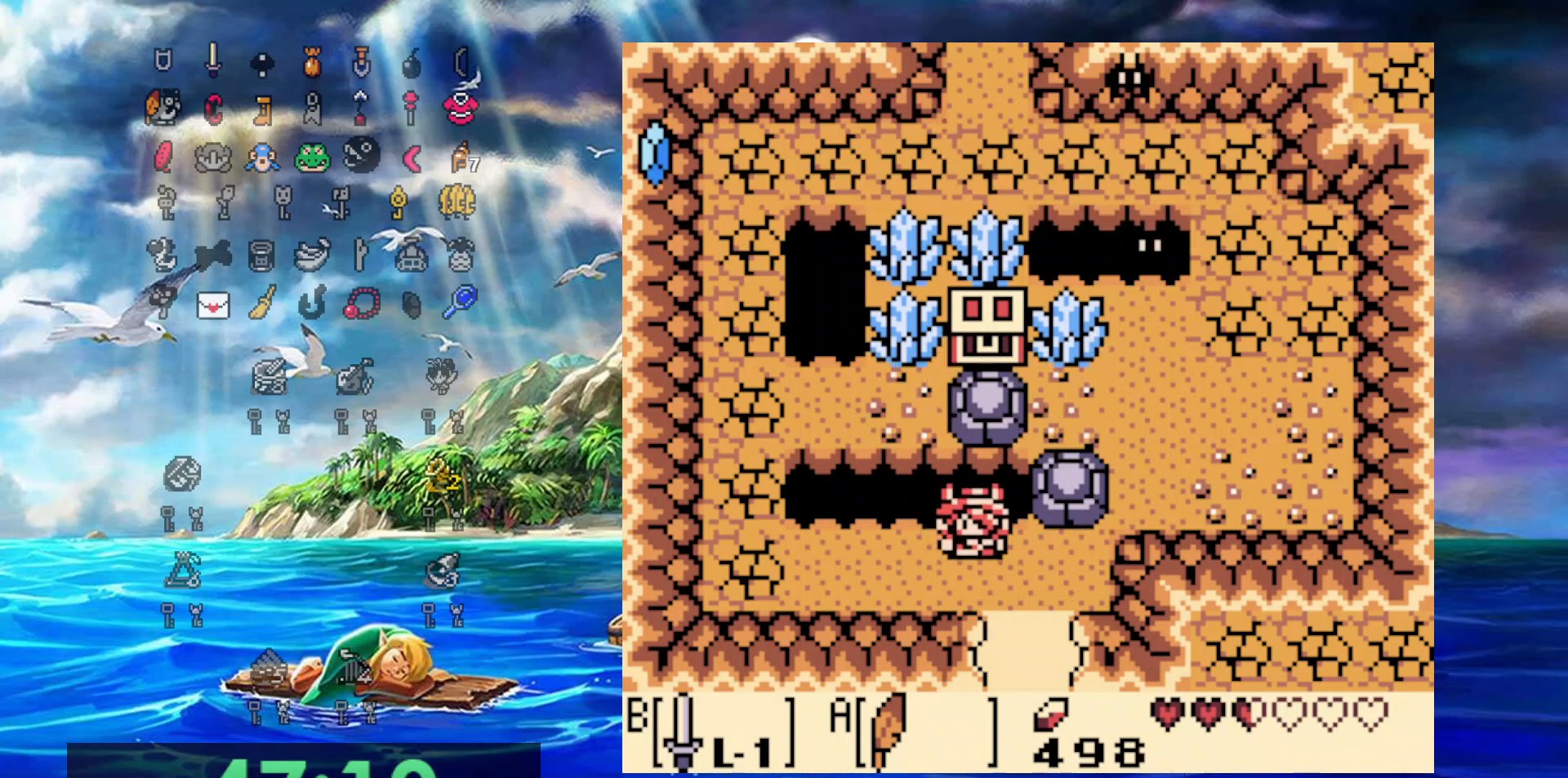
{"buttons": ["A", "DPAD_UP"], "events": [[133, "DPAD_LEFT", "down"], [167, "DPAD_DOWN", "up"], [350, "DPAD_UP", "down"], [367, "A", "down"], [400, "DPAD_LEFT", "up"]]}
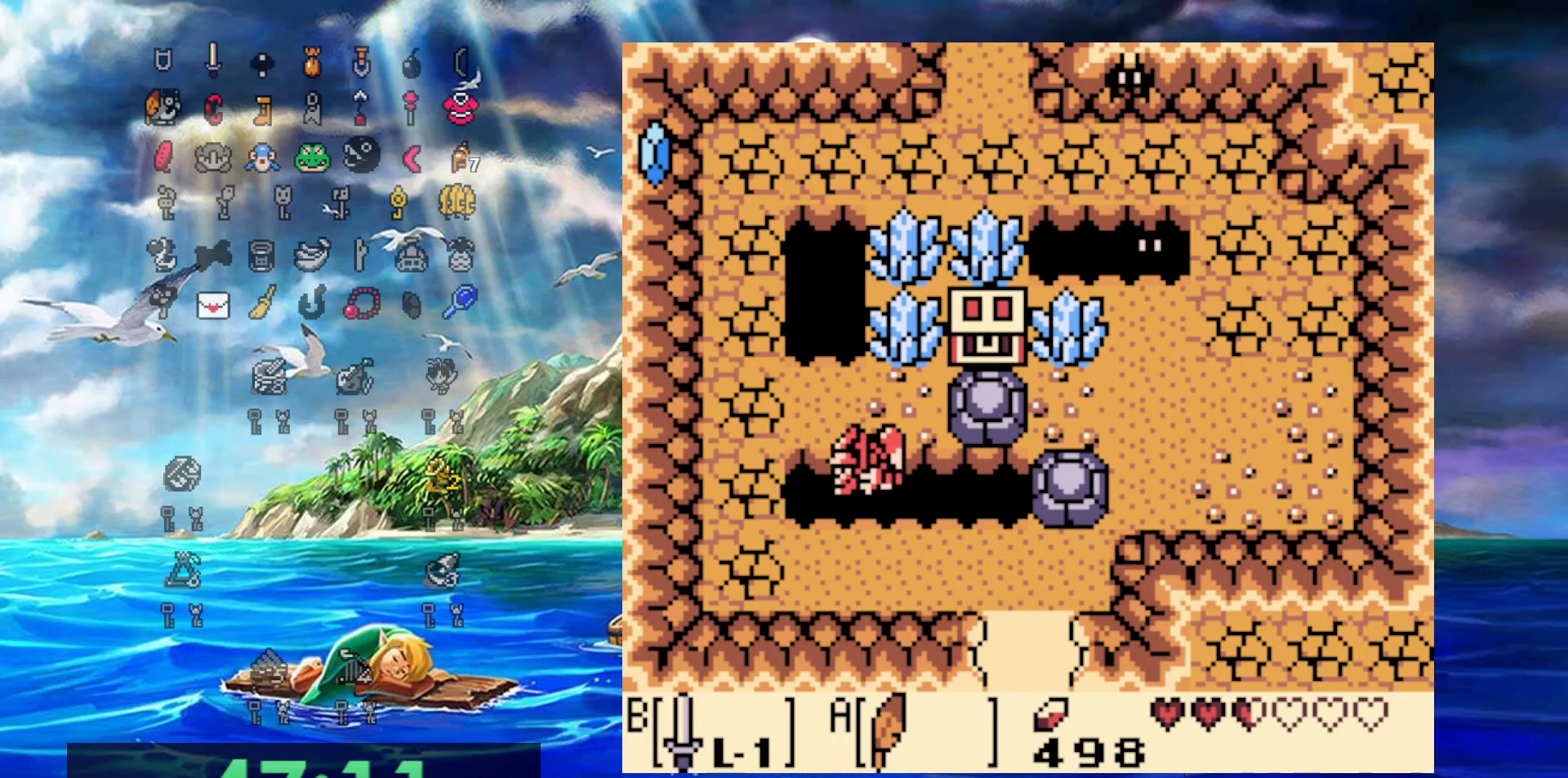
{"buttons": ["DPAD_RIGHT"], "events": [[233, "DPAD_RIGHT", "down"], [350, "DPAD_UP", "up"], [383, "A", "up"]]}